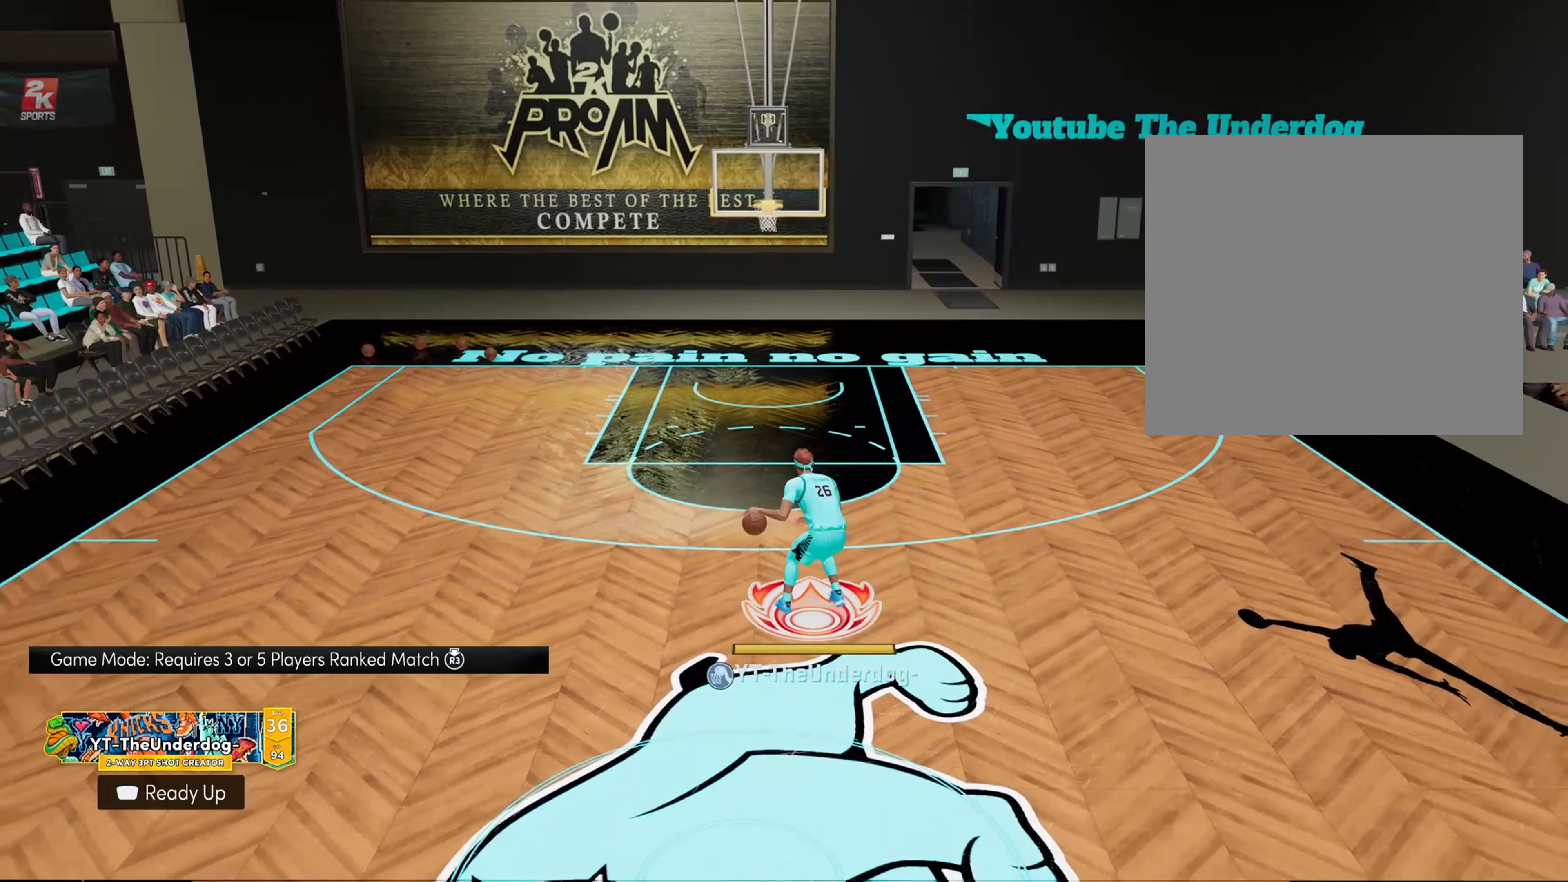
Gameplay with a controller (PlayStation layout); each line is a JSON object with the inputs held at the frame after it. "events" lists button and stick changes between this image and that frame as [ms after this image, input, new state], when the widget could be followed in between.
{"buttons": ["R2"], "left_stick": "center", "right_stick": "left", "events": [[67, "right_stick", "center"], [433, "right_stick", "left"]]}
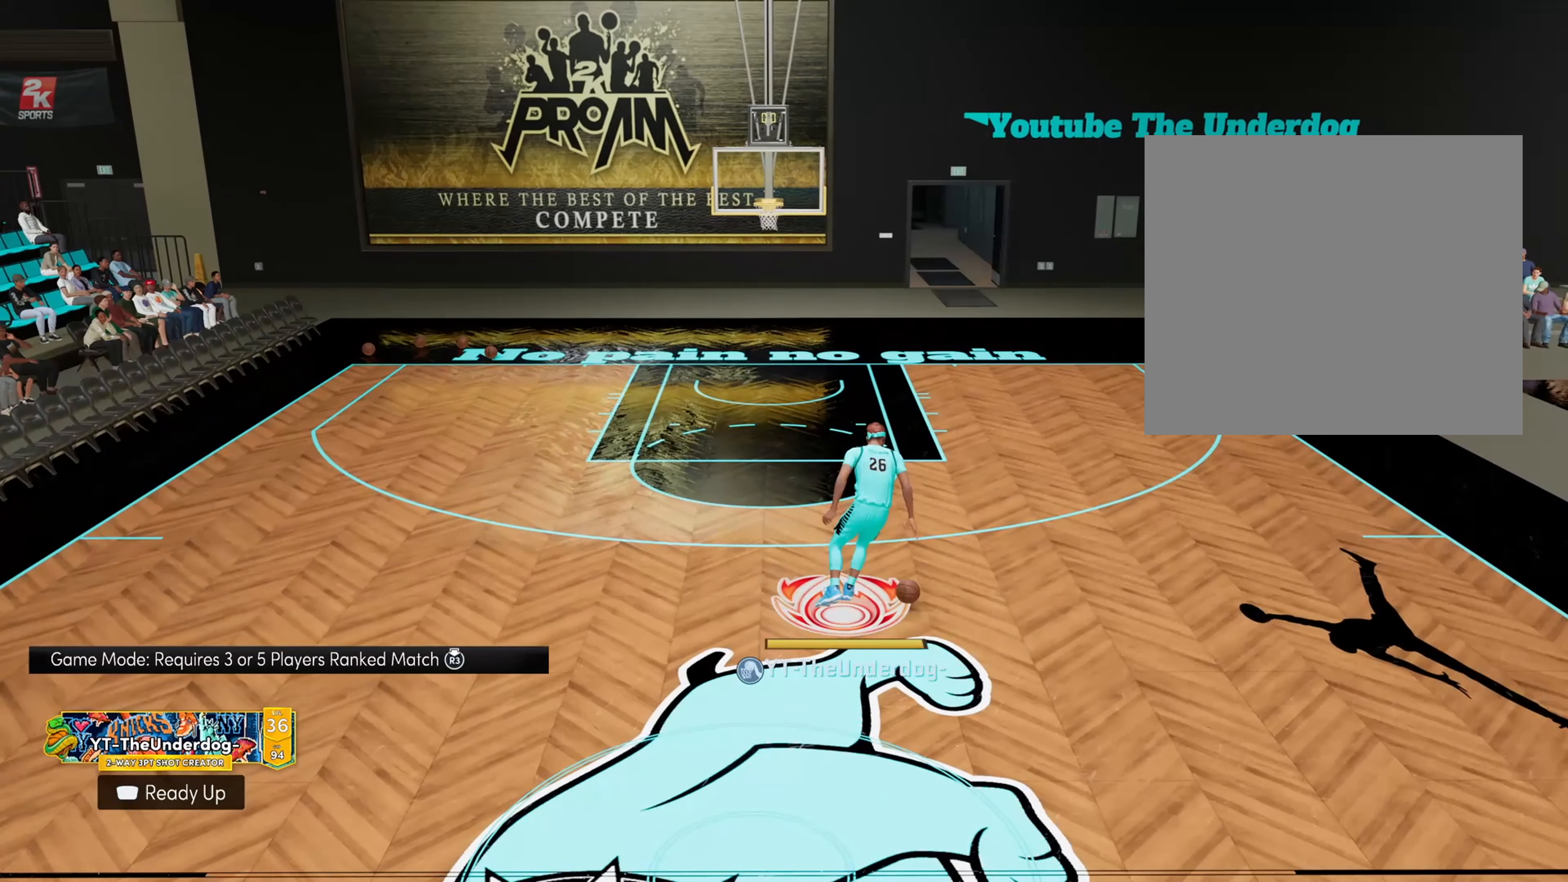
{"buttons": ["R2"], "left_stick": "center", "right_stick": "center", "events": [[33, "right_stick", "center"]]}
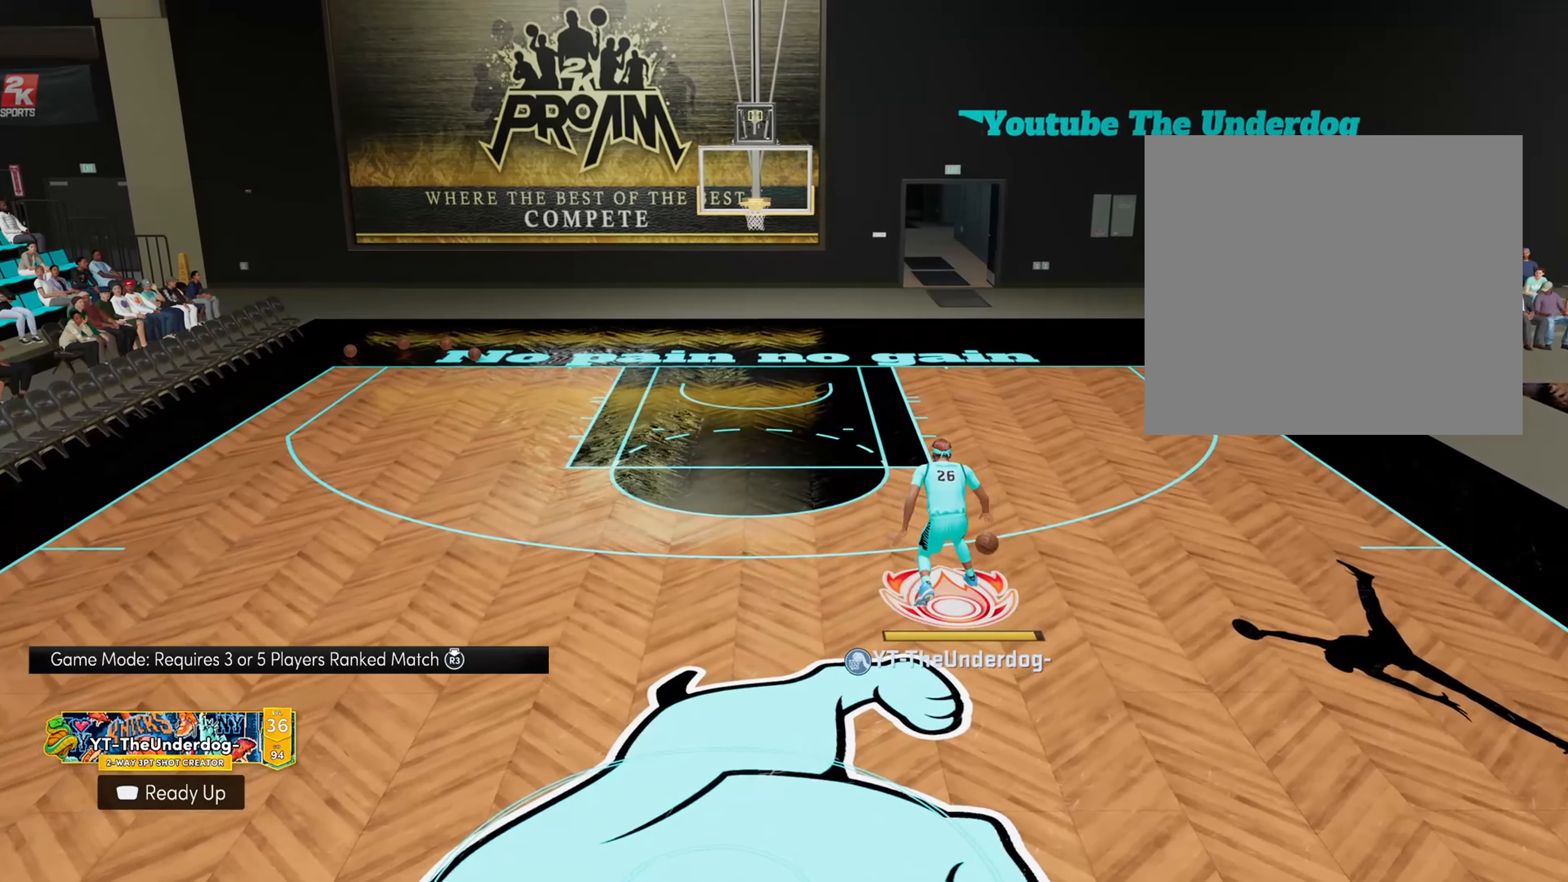
{"buttons": ["R2"], "left_stick": "up-left", "right_stick": "center", "events": [[67, "left_stick", "up-left"]]}
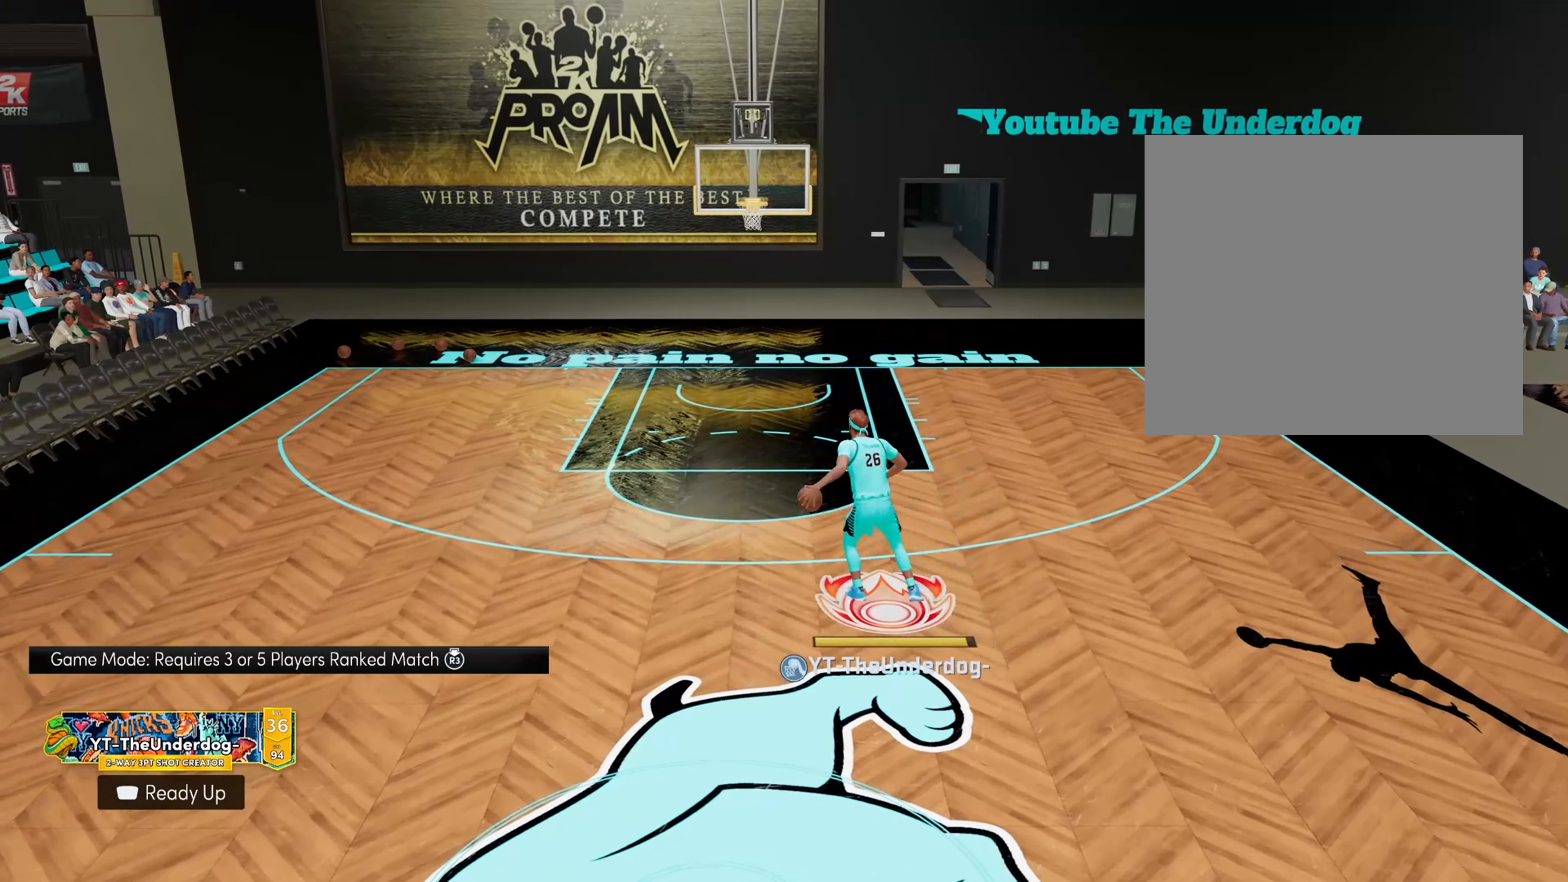
{"buttons": [], "left_stick": "center", "right_stick": "center", "events": [[400, "R2", "up"], [433, "left_stick", "center"]]}
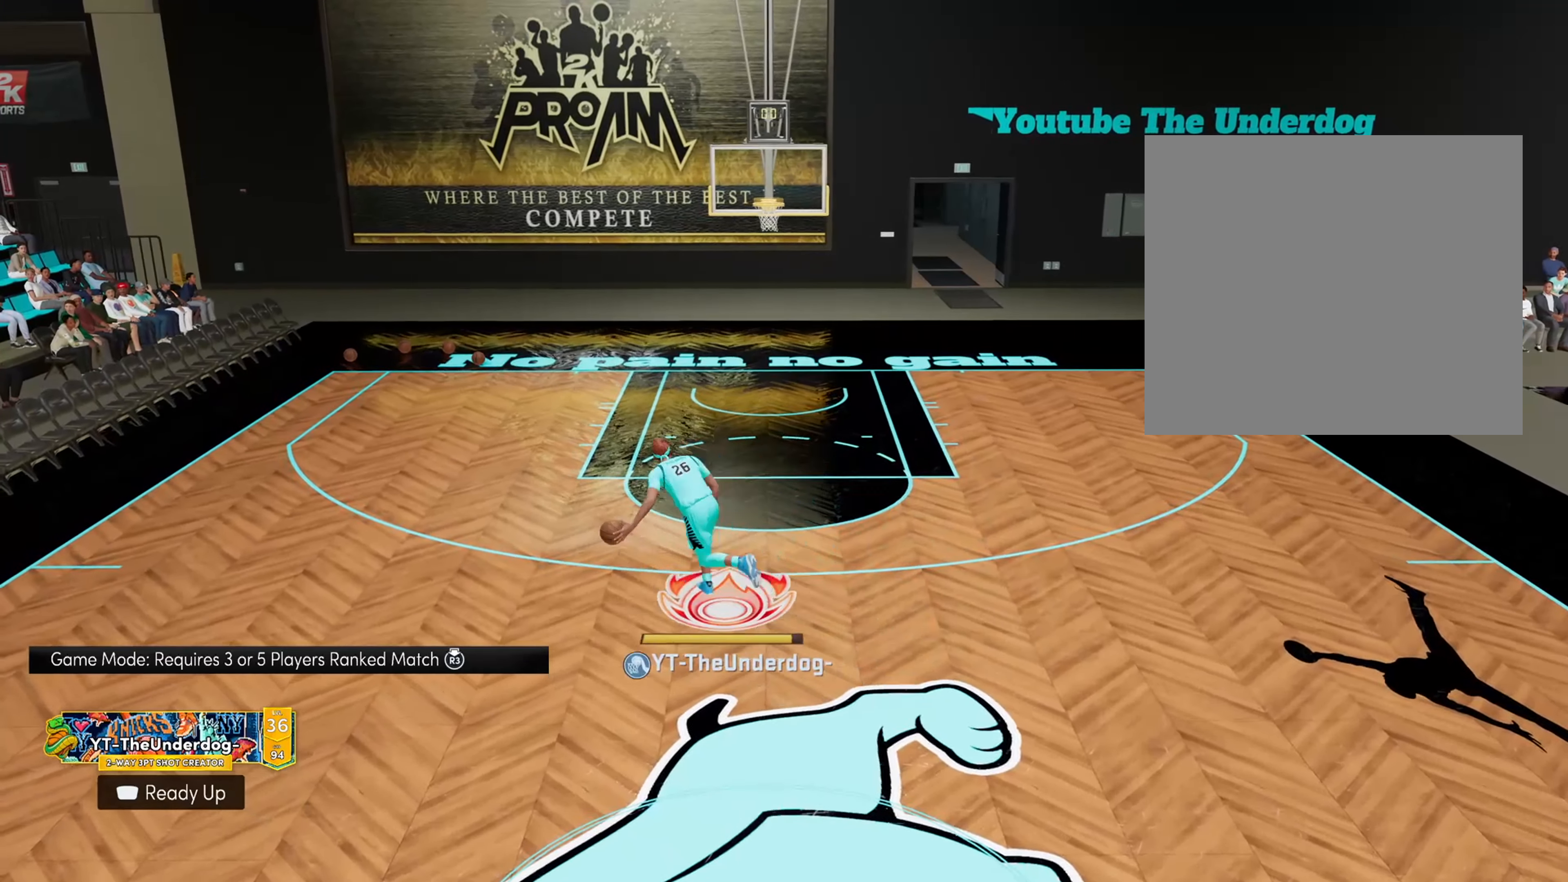
{"buttons": [], "left_stick": "center", "right_stick": "center", "events": []}
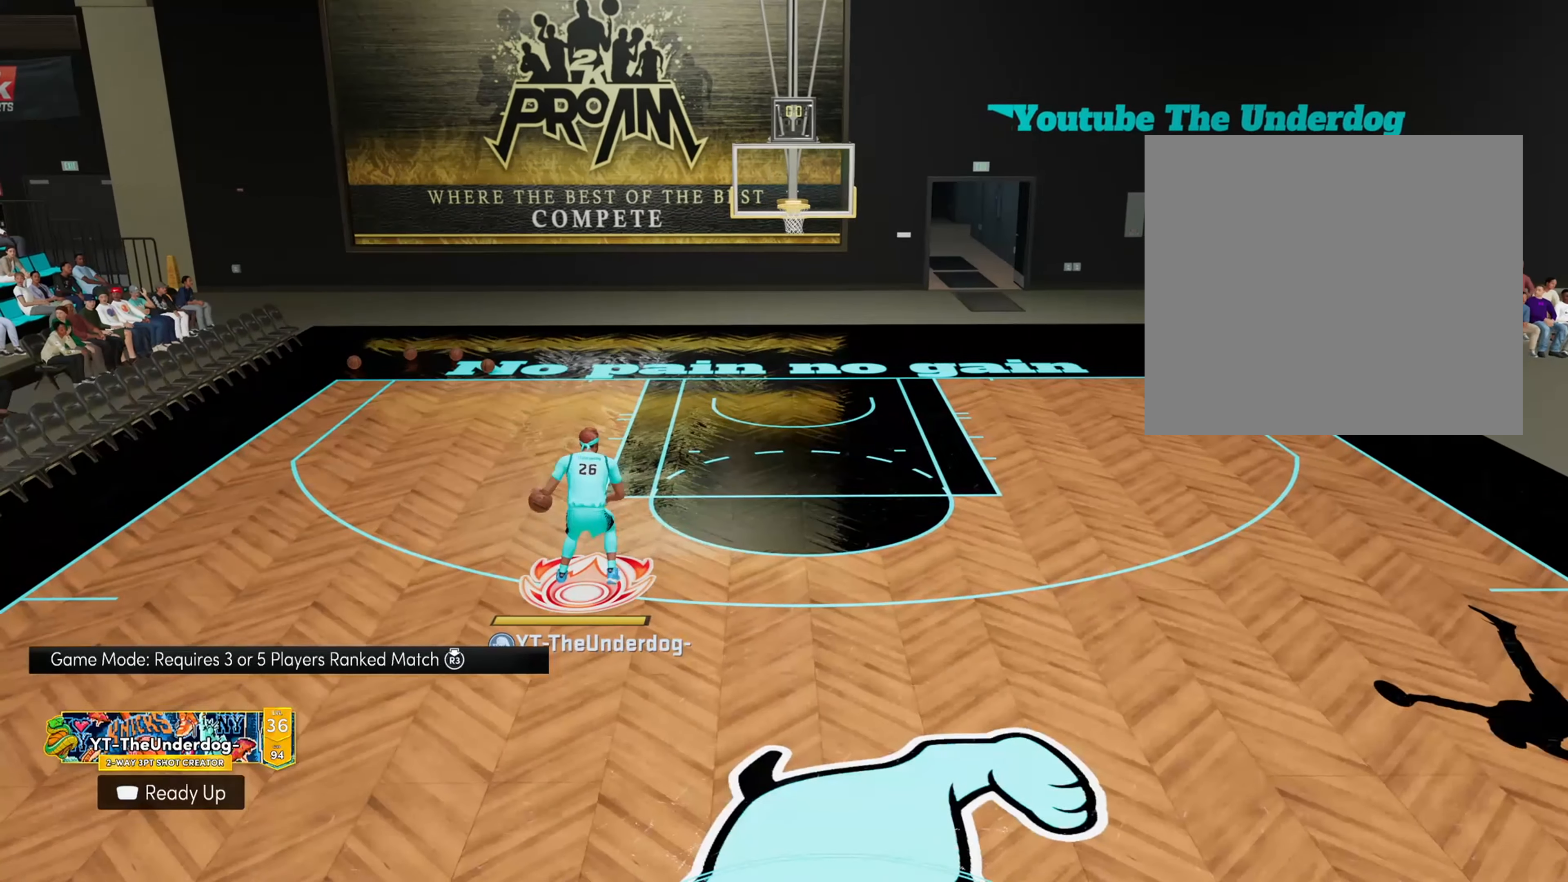
{"buttons": [], "left_stick": "center", "right_stick": "center", "events": []}
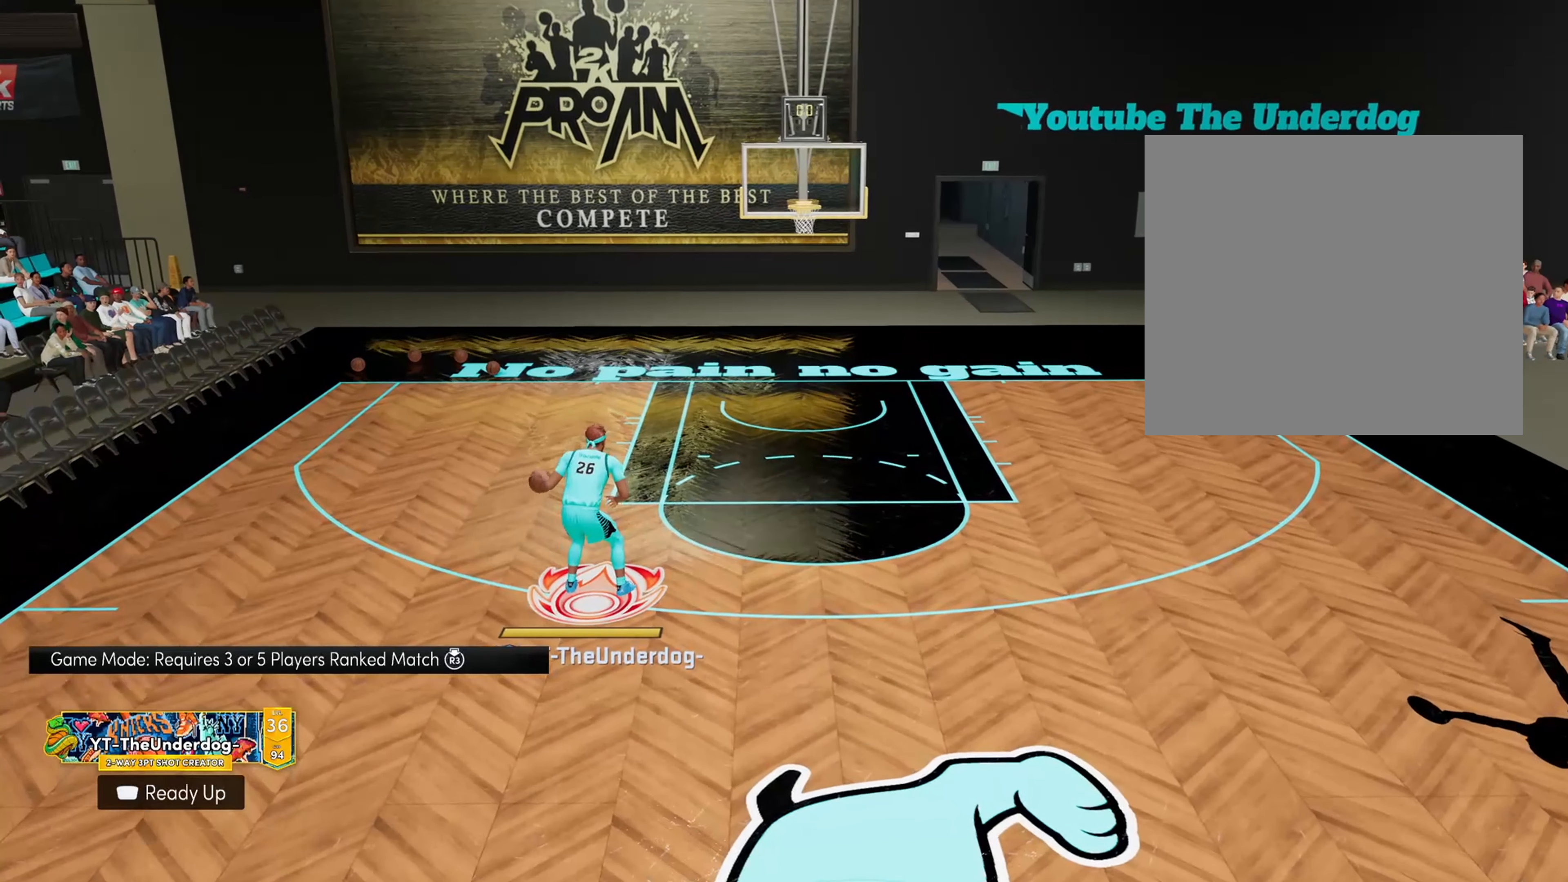
{"buttons": [], "left_stick": "down", "right_stick": "center", "events": [[467, "left_stick", "down"]]}
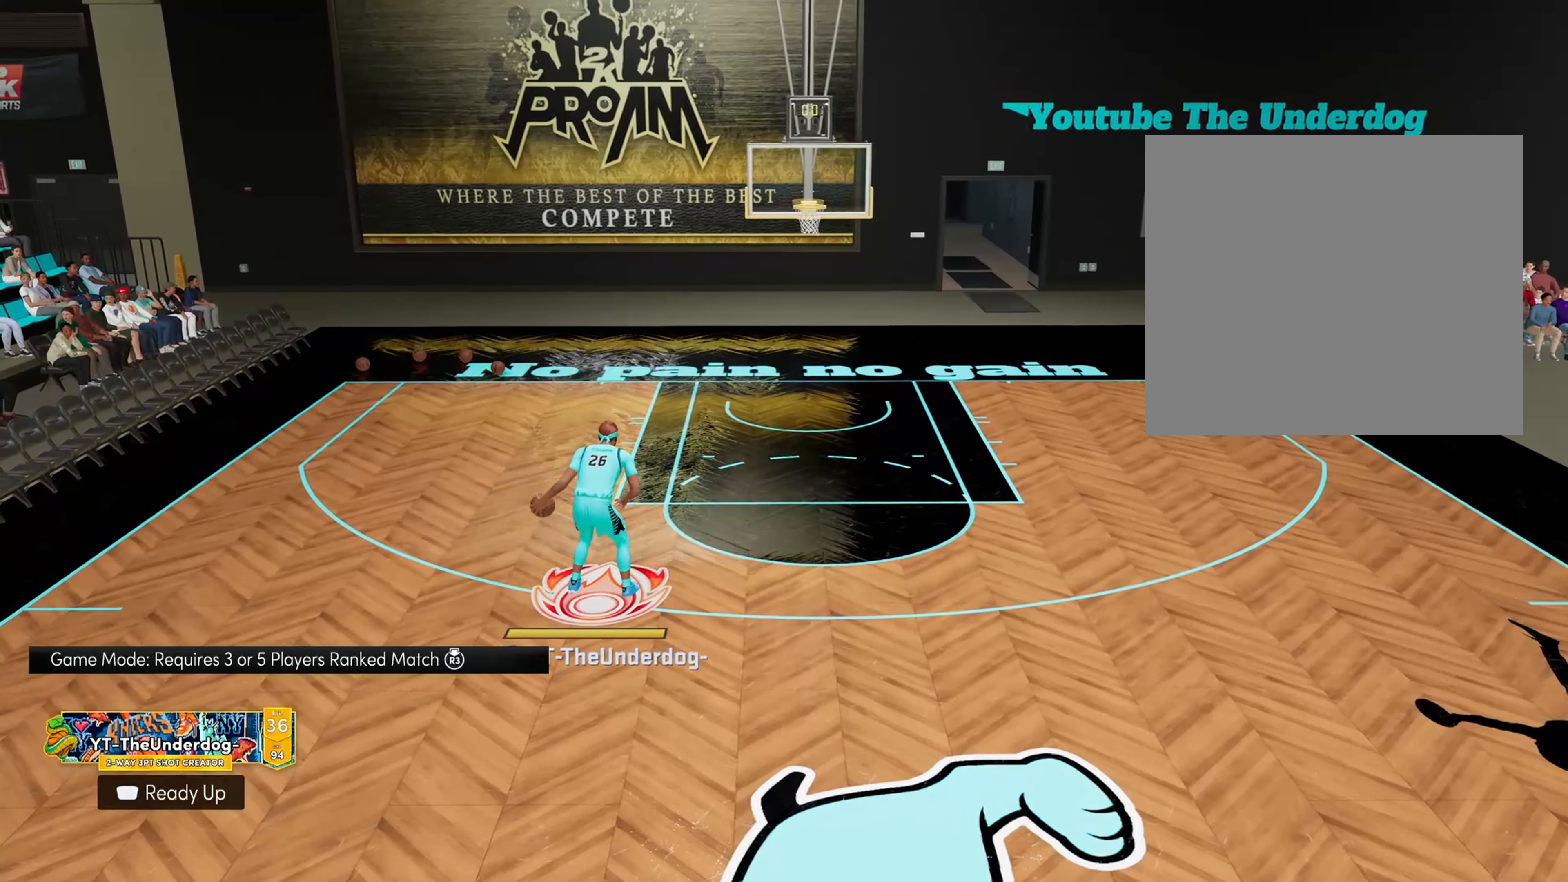
{"buttons": [], "left_stick": "down", "right_stick": "center", "events": []}
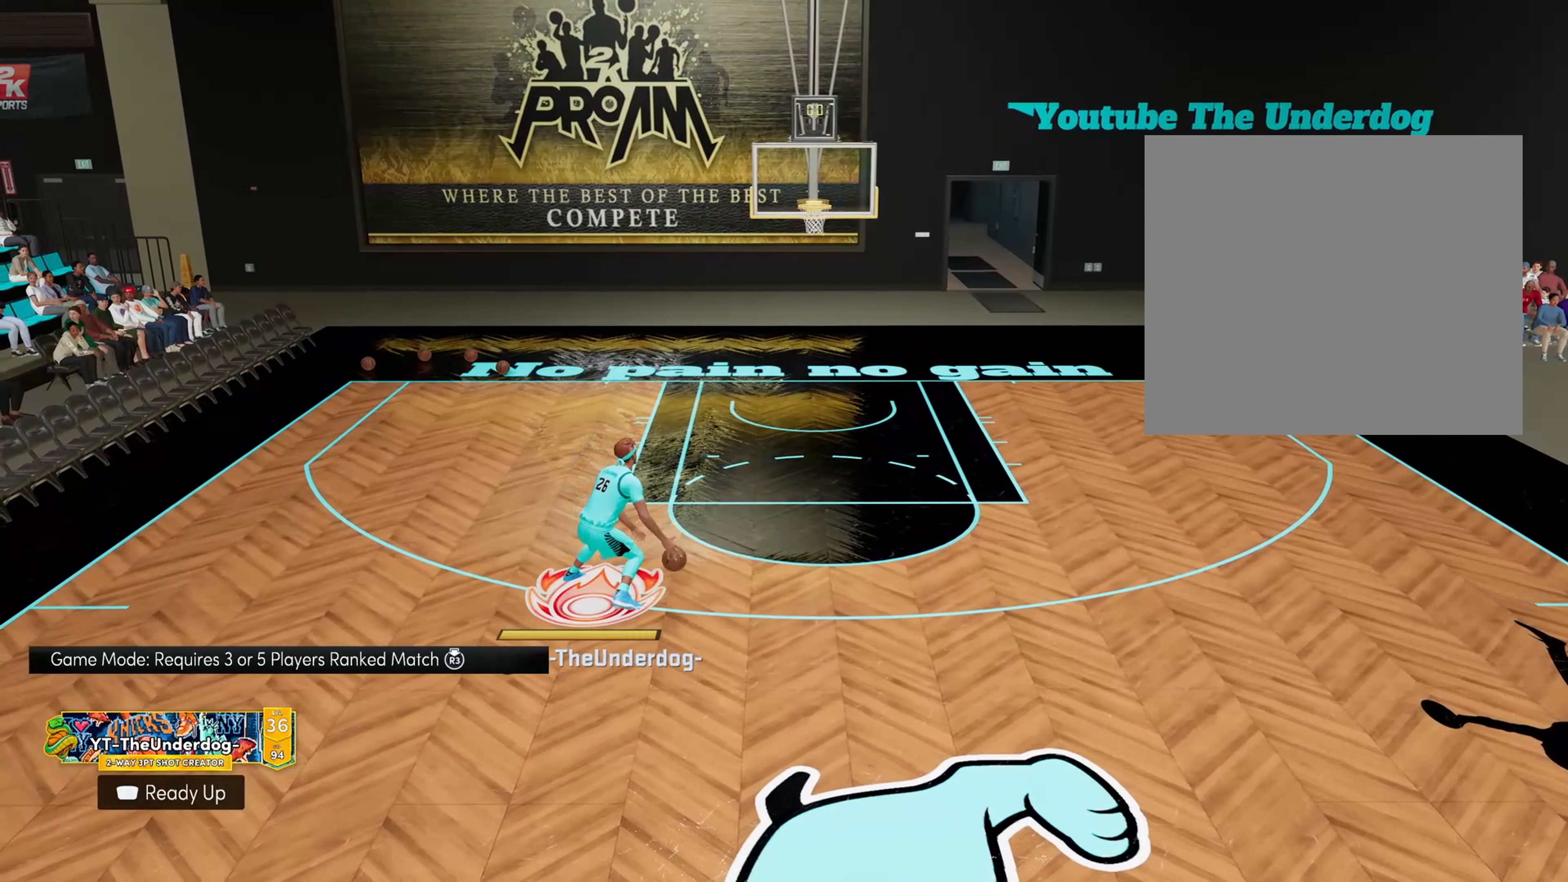
{"buttons": ["R2"], "left_stick": "center", "right_stick": "left", "events": [[33, "left_stick", "center"], [400, "R2", "down"], [467, "right_stick", "left"]]}
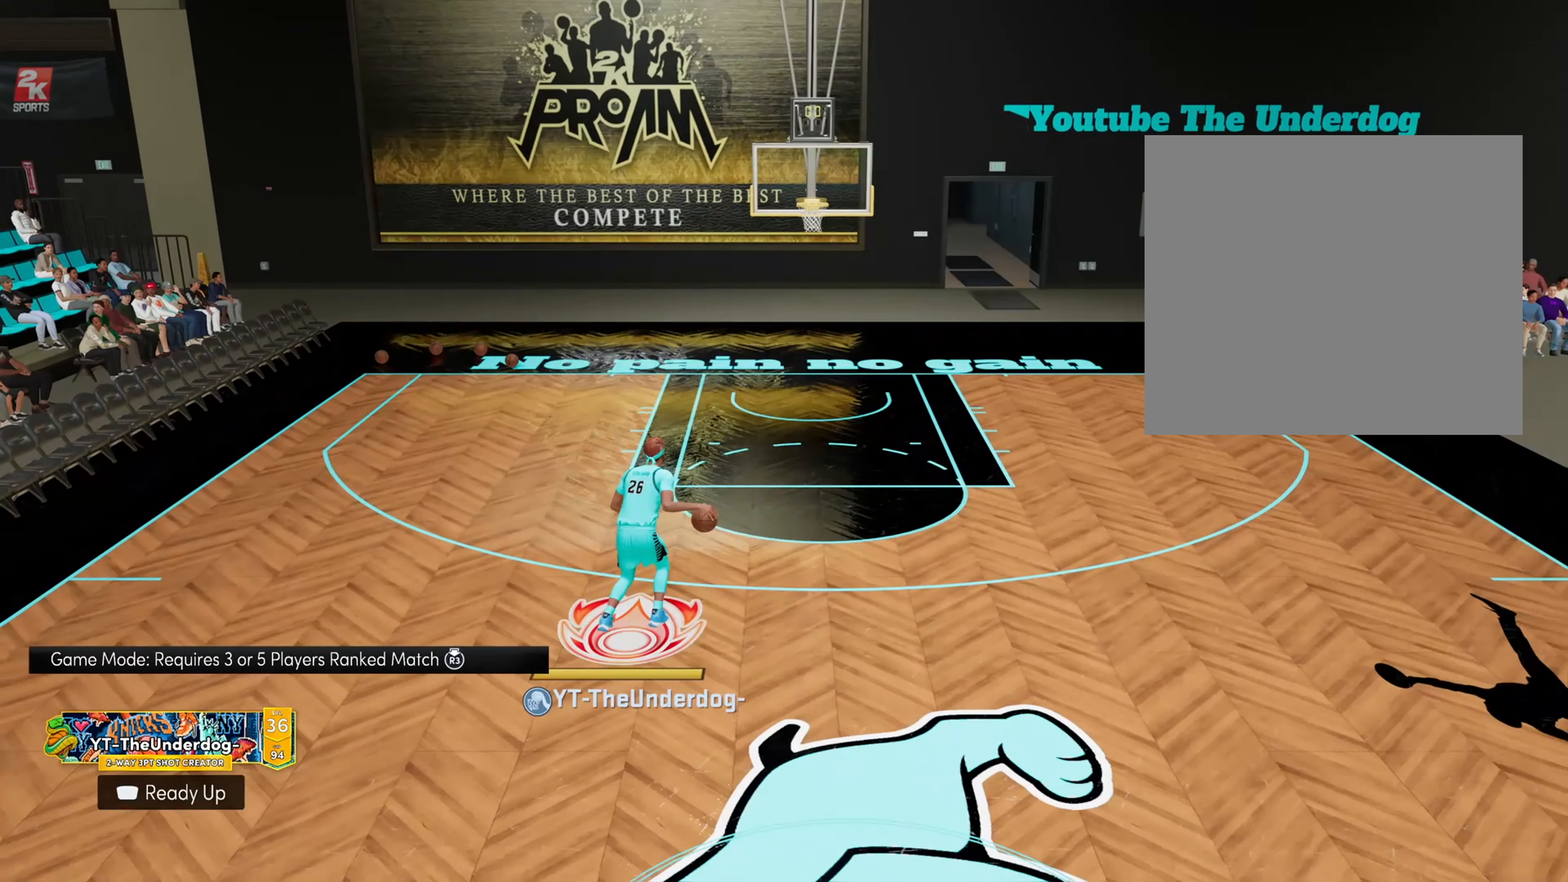
{"buttons": ["R2"], "left_stick": "right", "right_stick": "center", "events": [[100, "right_stick", "center"], [433, "left_stick", "right"]]}
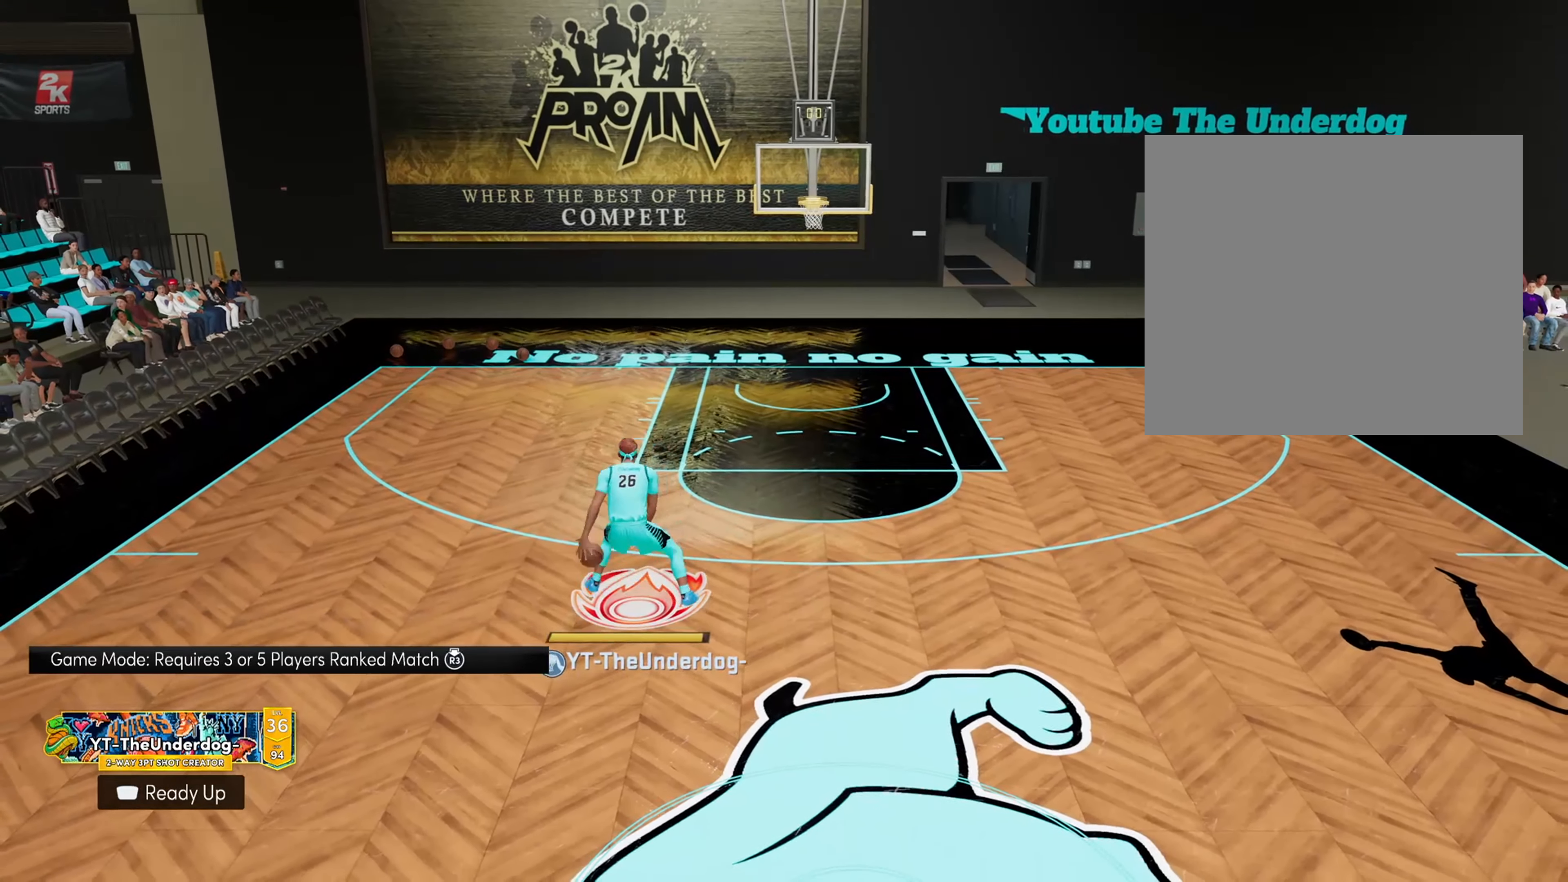
{"buttons": ["R2"], "left_stick": "right", "right_stick": "center", "events": []}
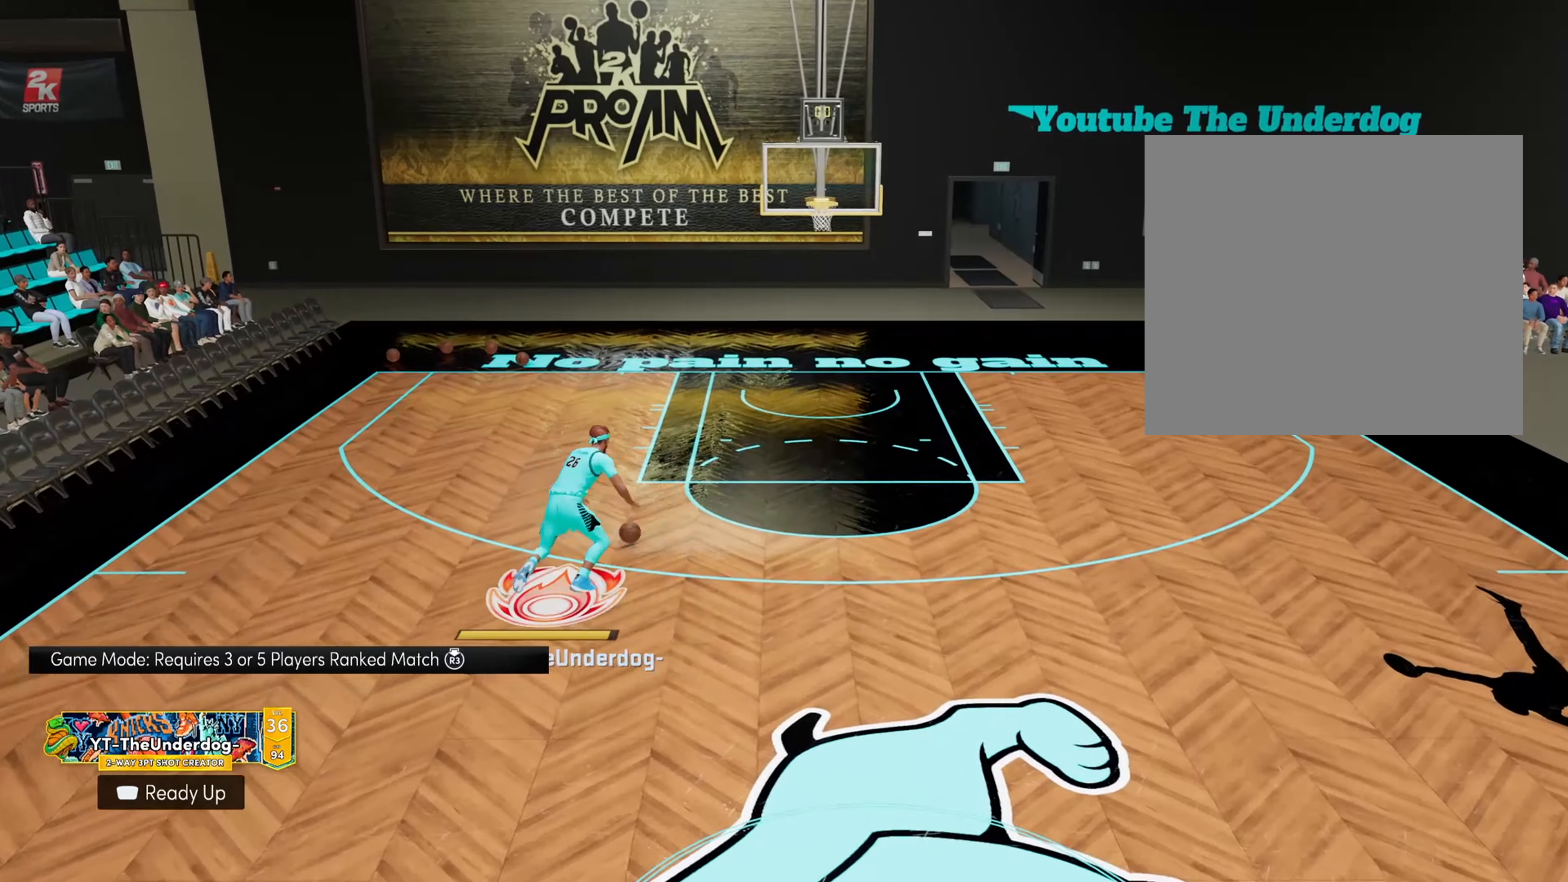
{"buttons": [], "left_stick": "center", "right_stick": "center", "events": [[200, "R2", "up"], [233, "left_stick", "center"]]}
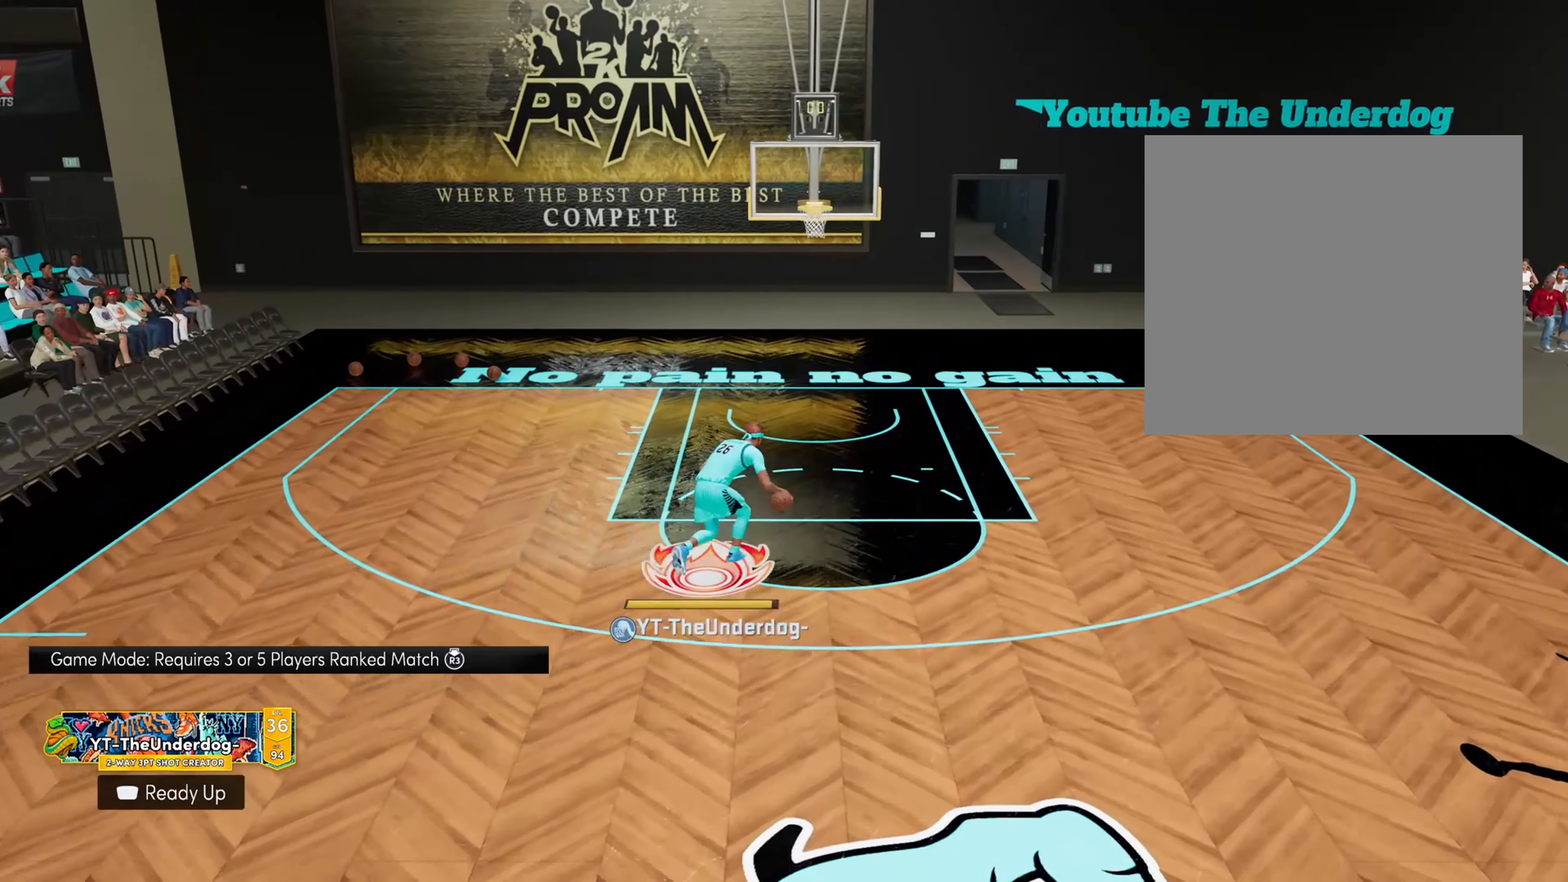
{"buttons": [], "left_stick": "down", "right_stick": "center", "events": [[433, "left_stick", "down"]]}
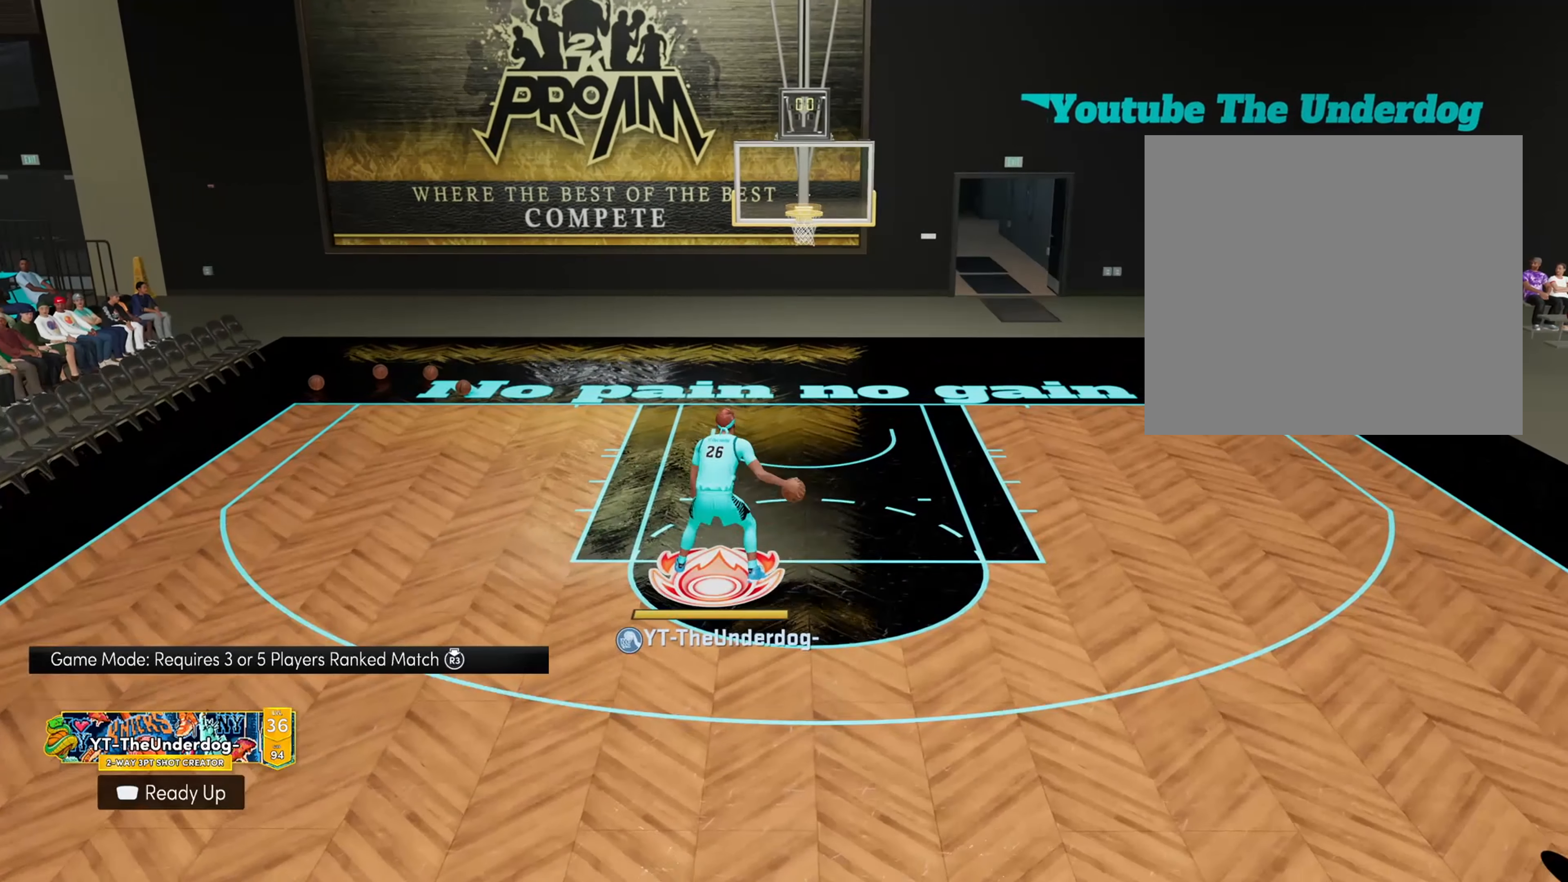
{"buttons": [], "left_stick": "down", "right_stick": "center", "events": []}
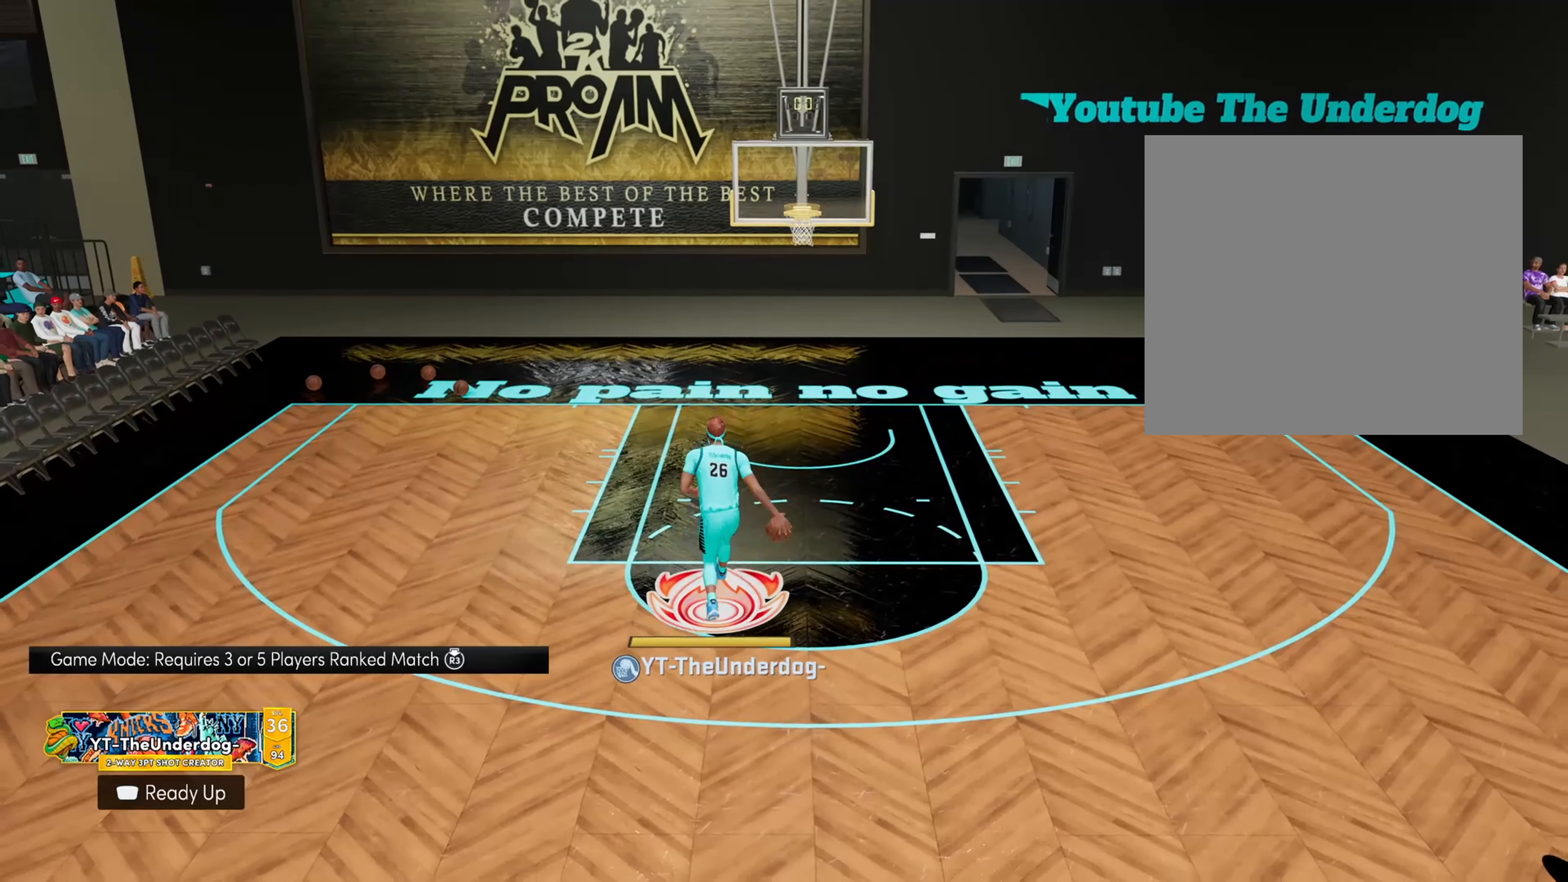
{"buttons": [], "left_stick": "down", "right_stick": "center", "events": []}
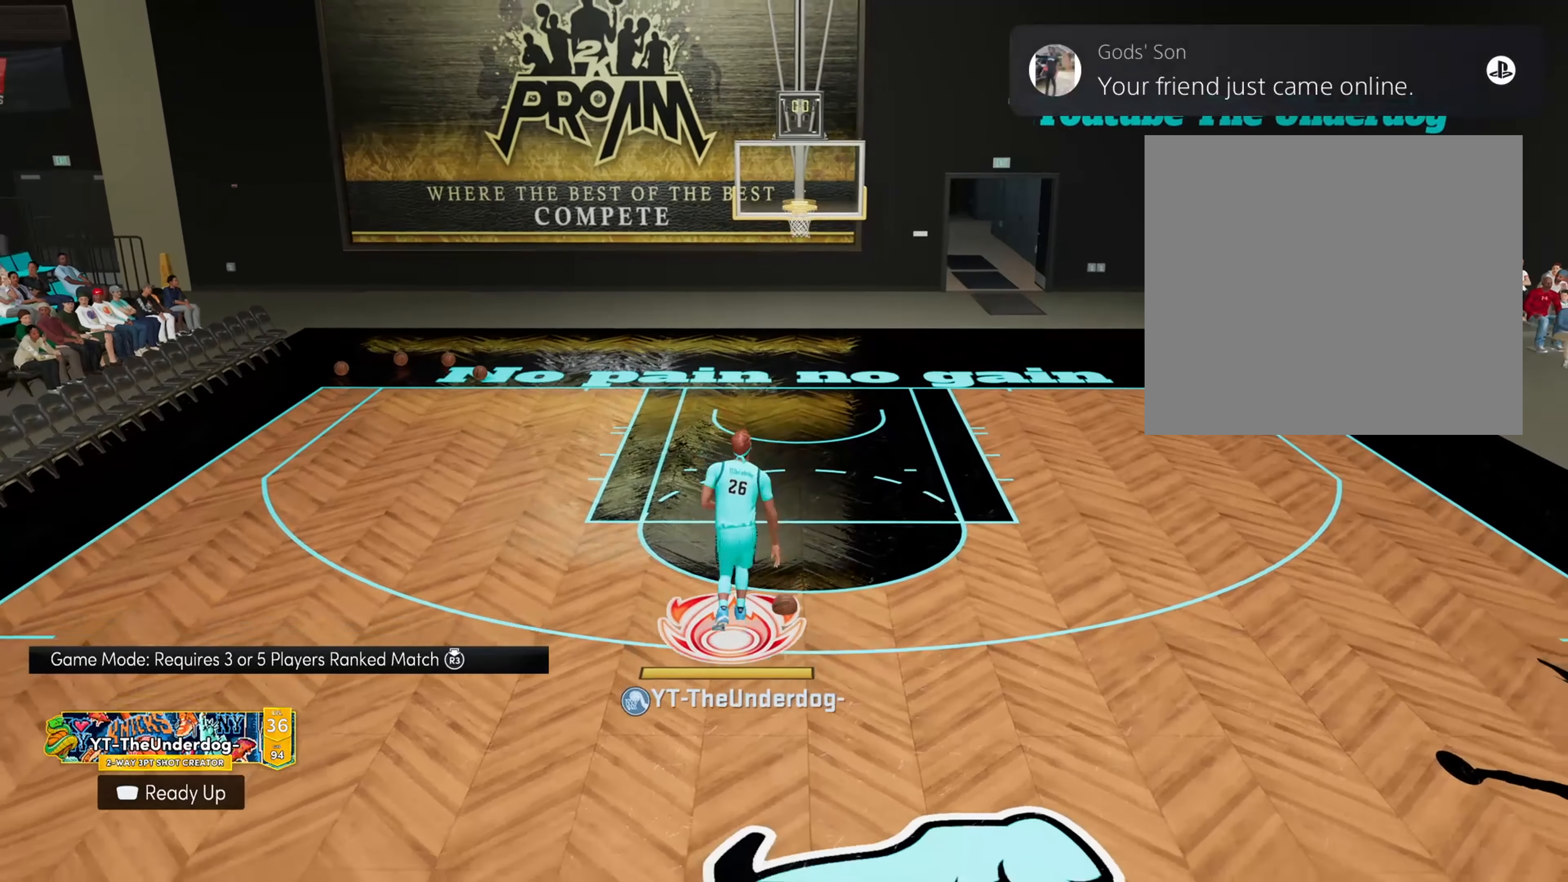
{"buttons": [], "left_stick": "center", "right_stick": "center", "events": [[100, "left_stick", "center"]]}
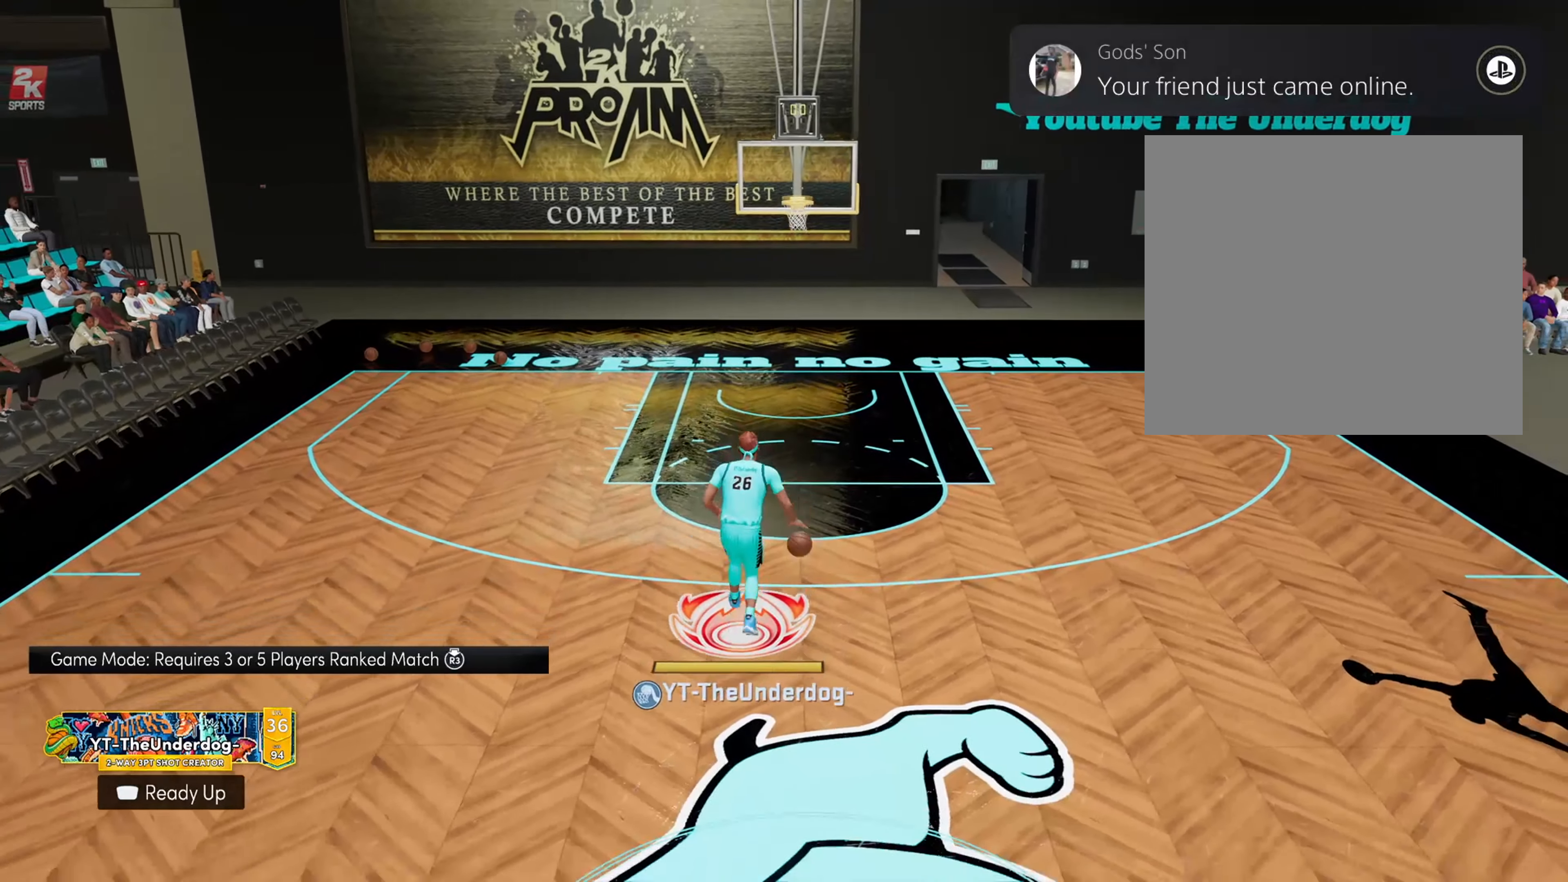
{"buttons": ["R2"], "left_stick": "center", "right_stick": "center", "events": [[166, "R2", "down"]]}
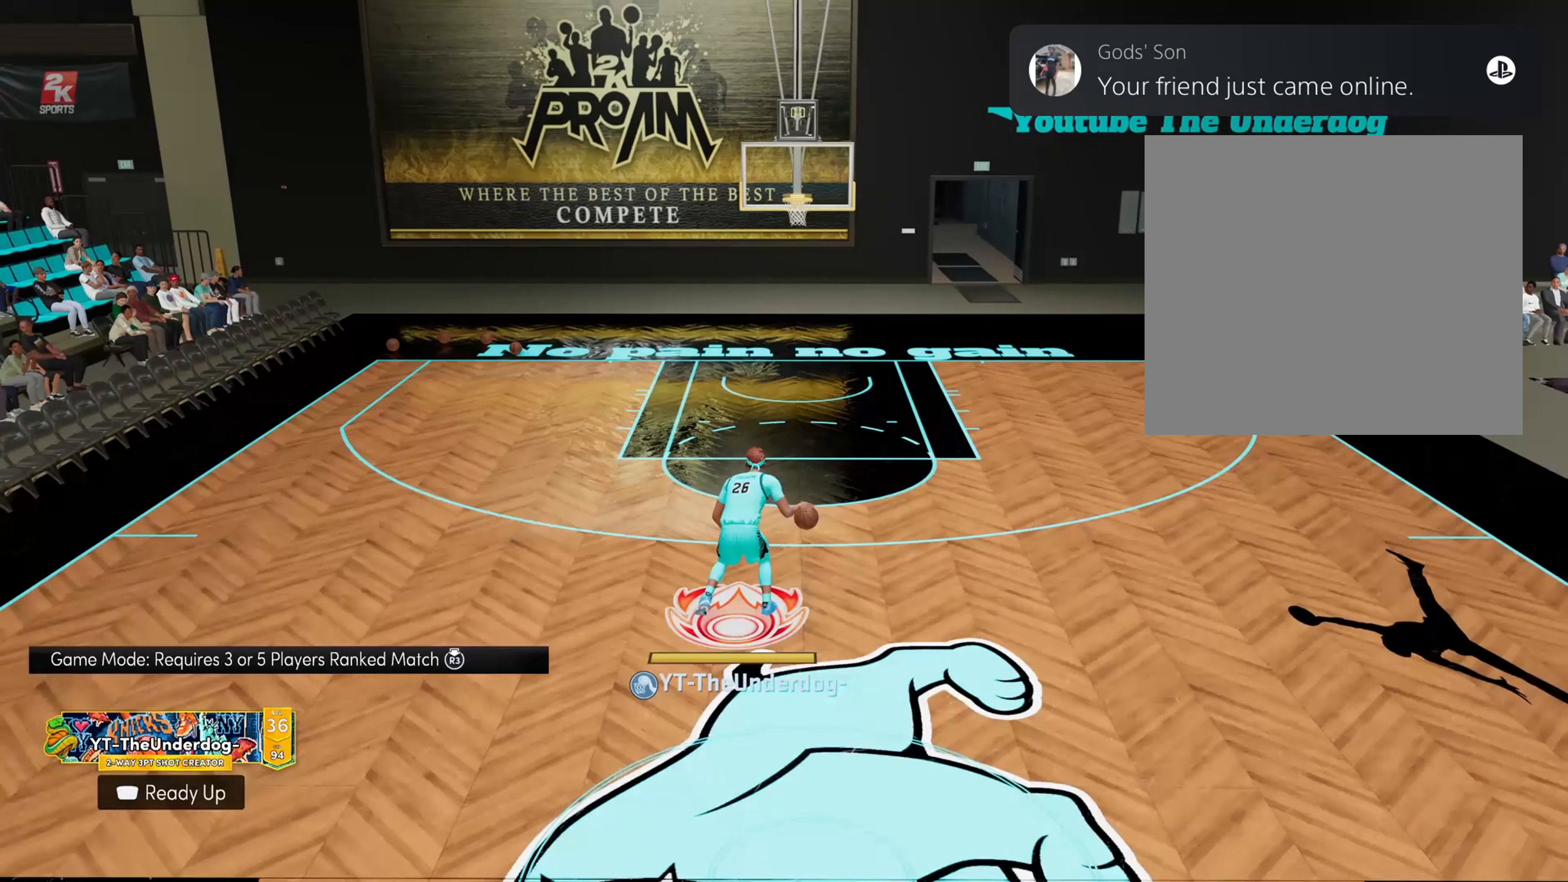
{"buttons": ["R2"], "left_stick": "center", "right_stick": "center", "events": []}
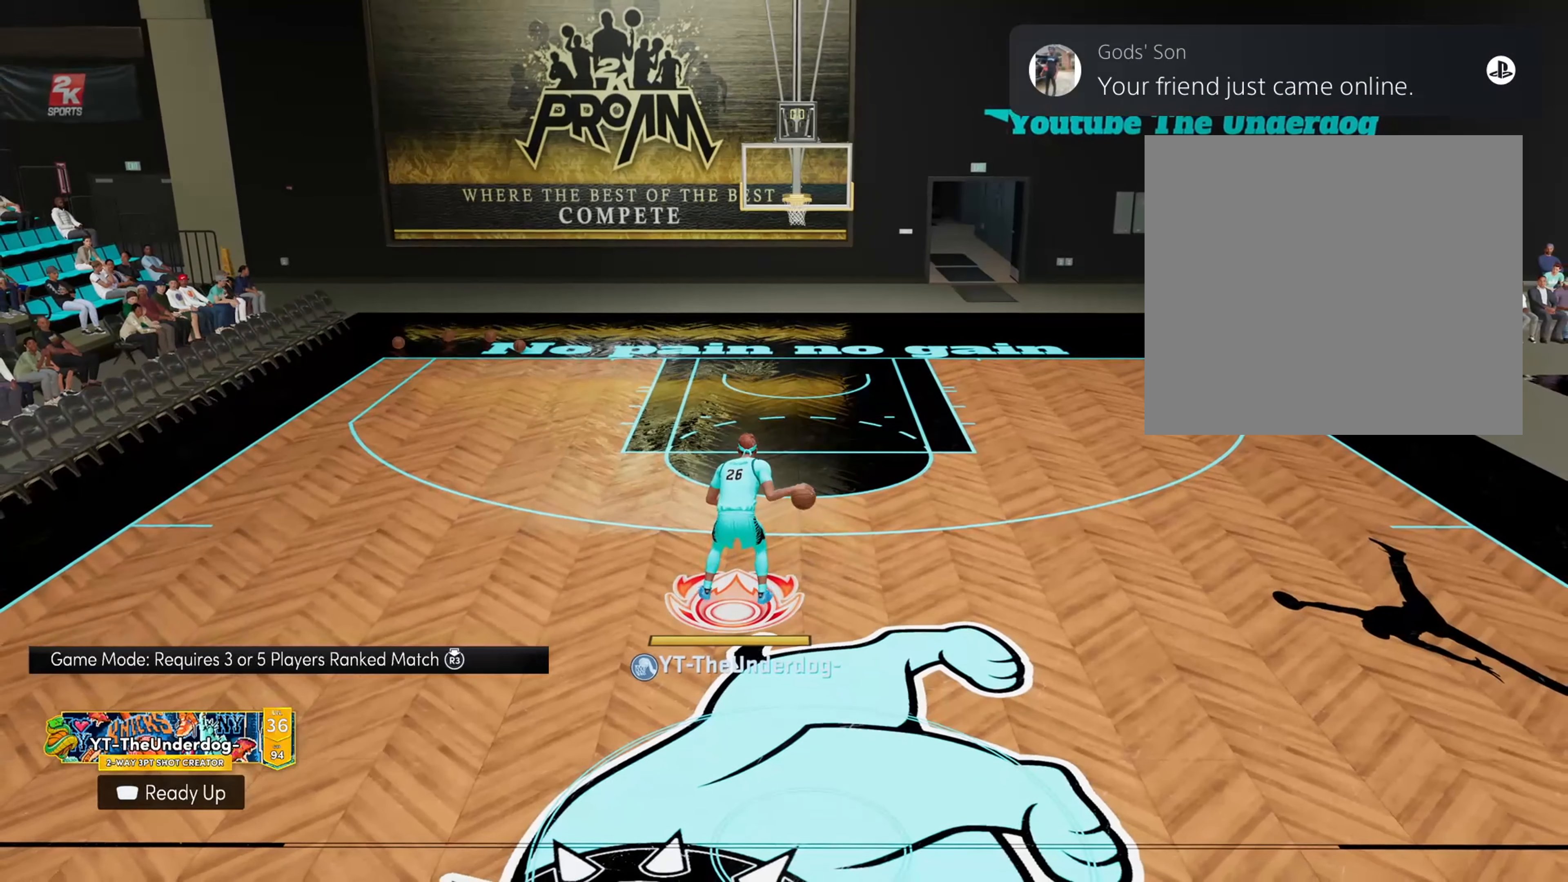
{"buttons": ["R2"], "left_stick": "center", "right_stick": "center", "events": []}
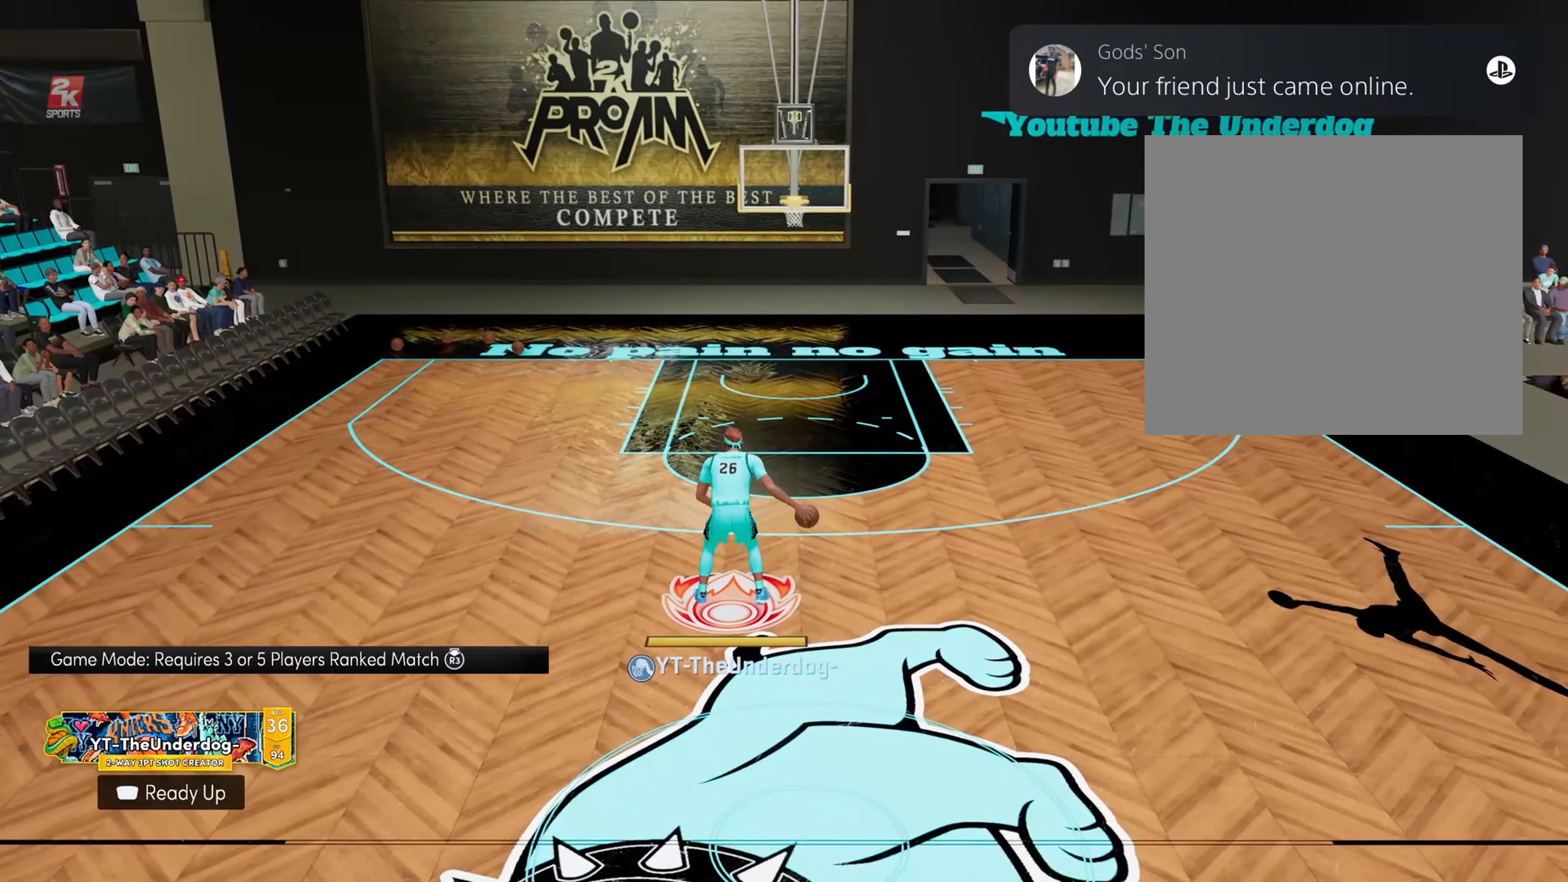
{"buttons": ["R2"], "left_stick": "center", "right_stick": "center", "events": []}
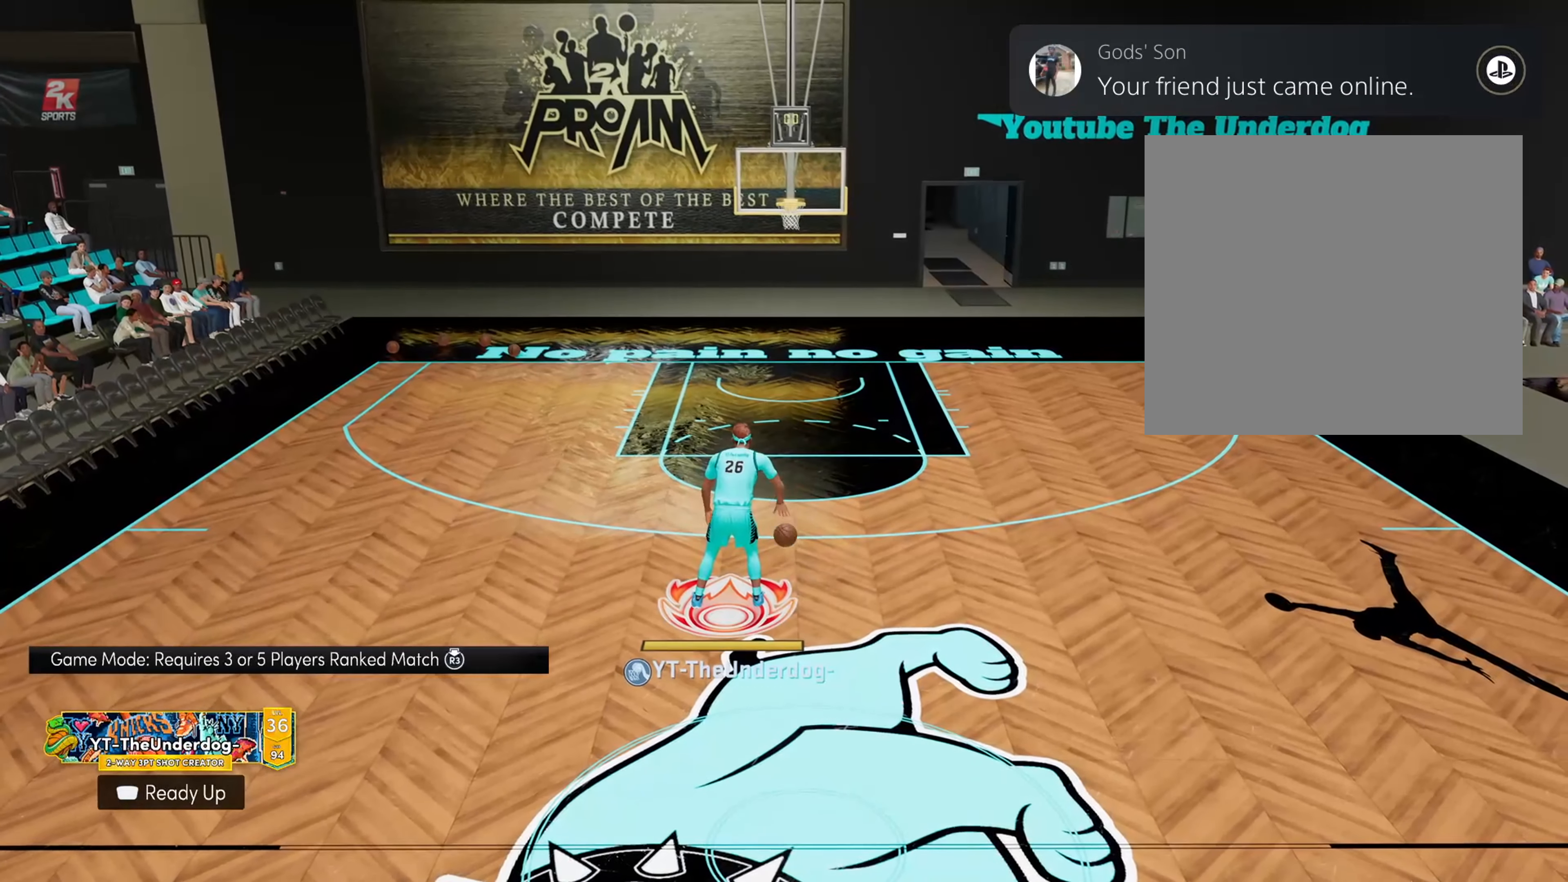
{"buttons": ["R2"], "left_stick": "center", "right_stick": "center", "events": []}
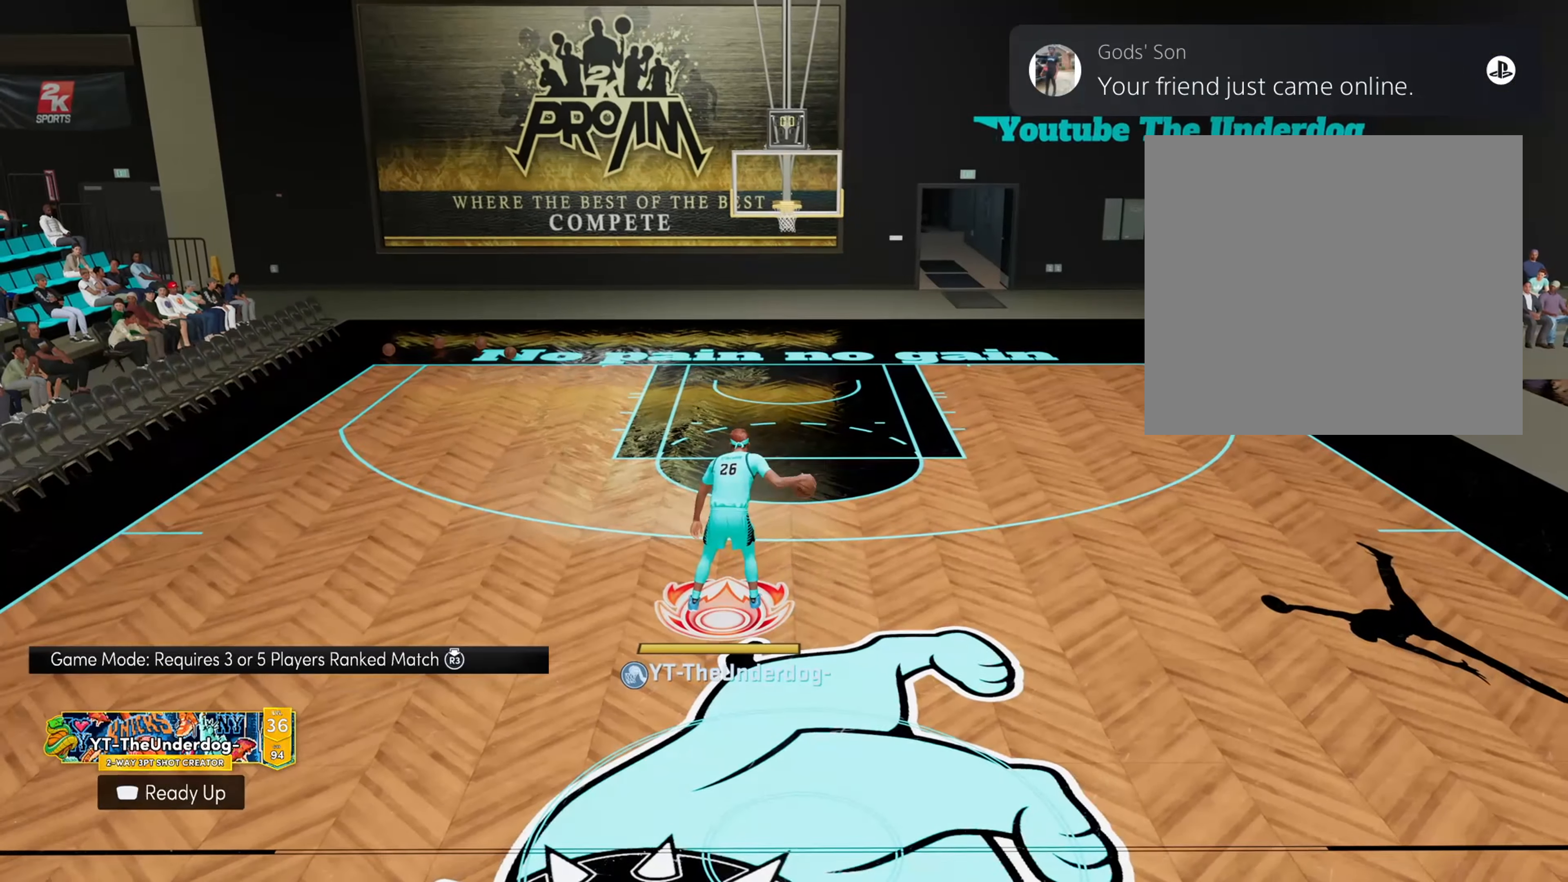
{"buttons": ["R2"], "left_stick": "center", "right_stick": "center", "events": []}
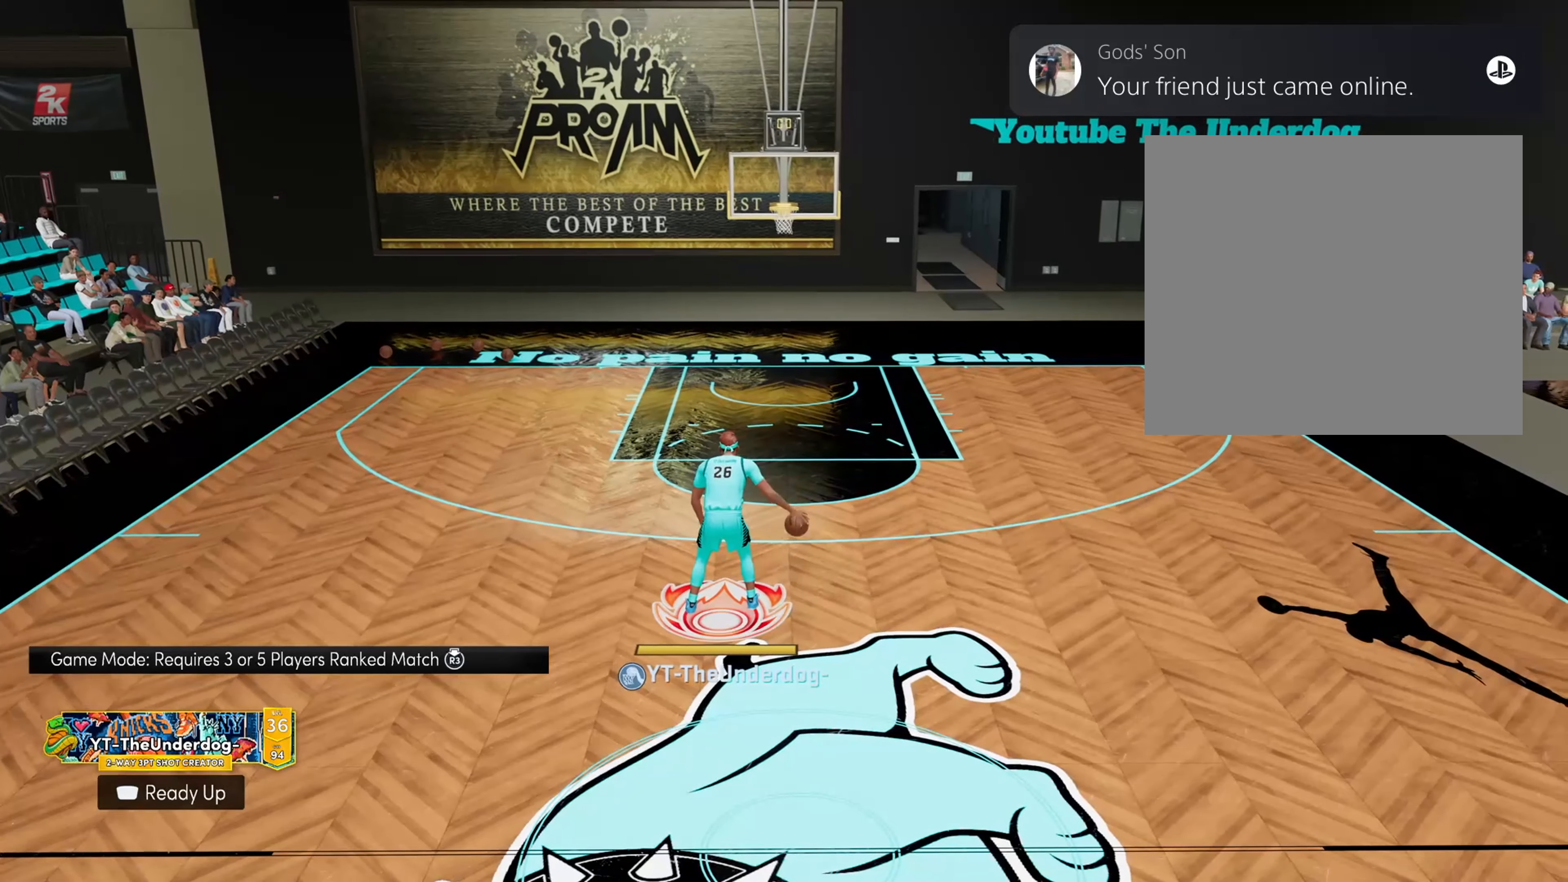
{"buttons": ["R2"], "left_stick": "up-left", "right_stick": "center", "events": [[34, "right_stick", "left"], [134, "right_stick", "center"], [400, "left_stick", "up-left"]]}
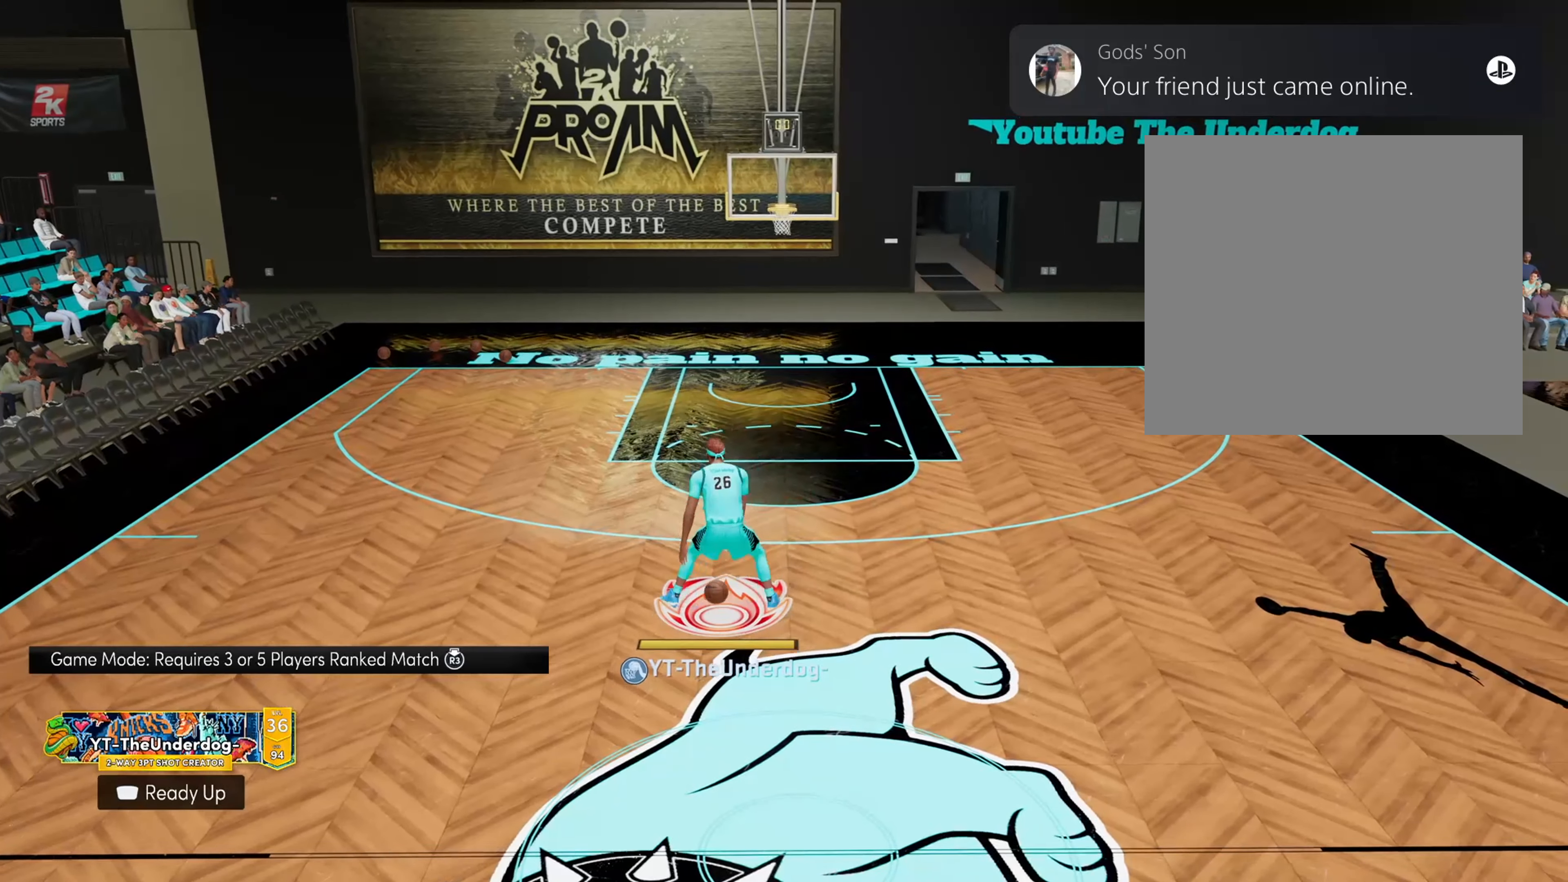
{"buttons": ["R2"], "left_stick": "up-left", "right_stick": "center", "events": []}
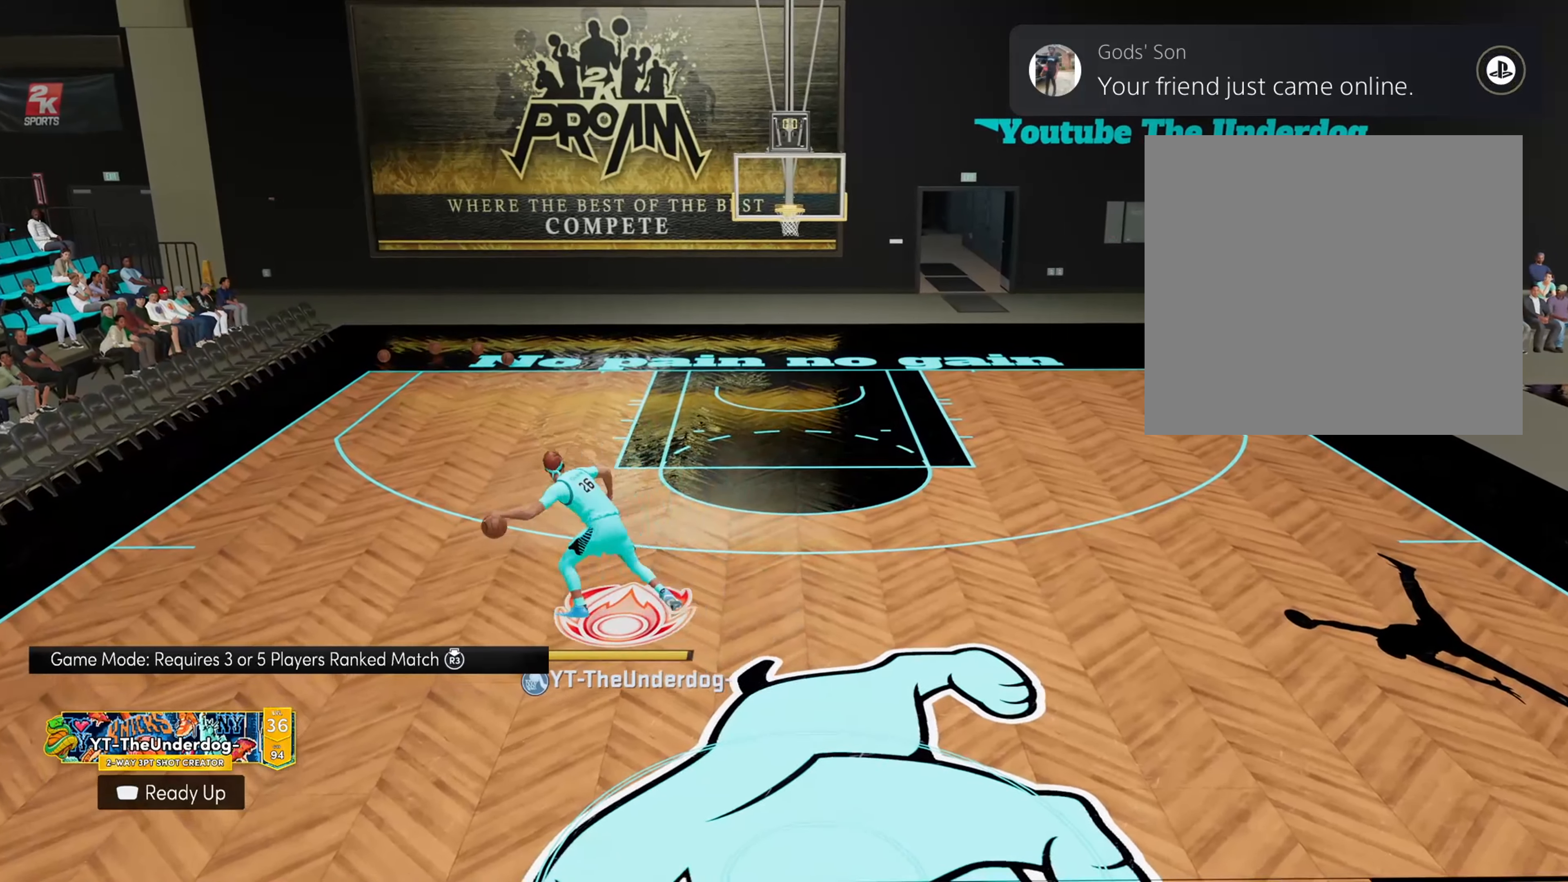
{"buttons": [], "left_stick": "center", "right_stick": "center", "events": [[134, "R2", "up"], [134, "left_stick", "center"]]}
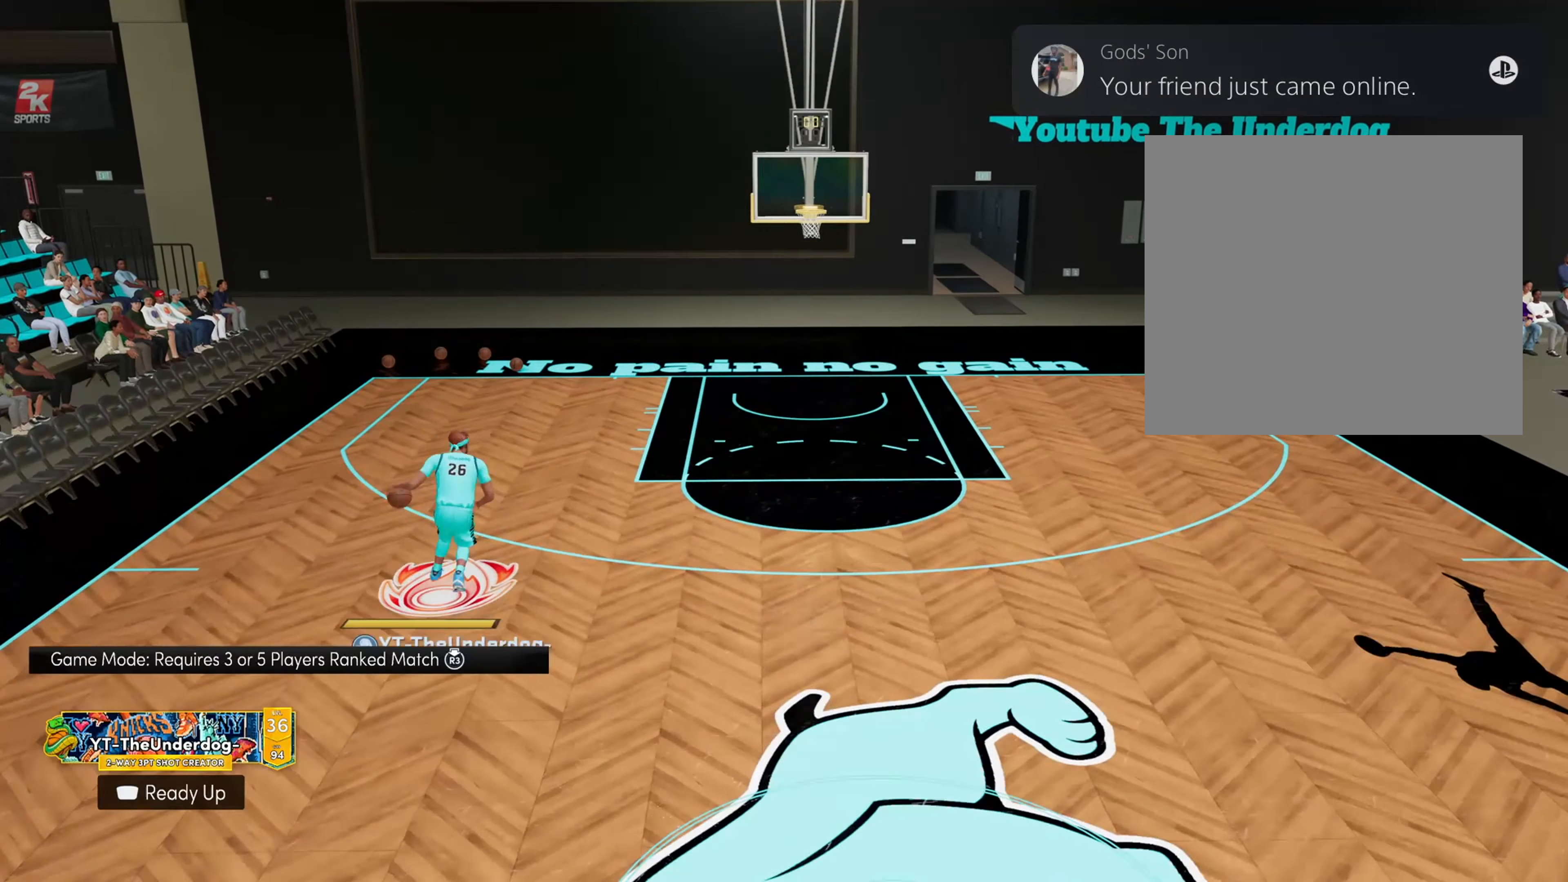
{"buttons": ["R2"], "left_stick": "center", "right_stick": "down-right", "events": [[167, "R2", "down"], [467, "right_stick", "down-right"]]}
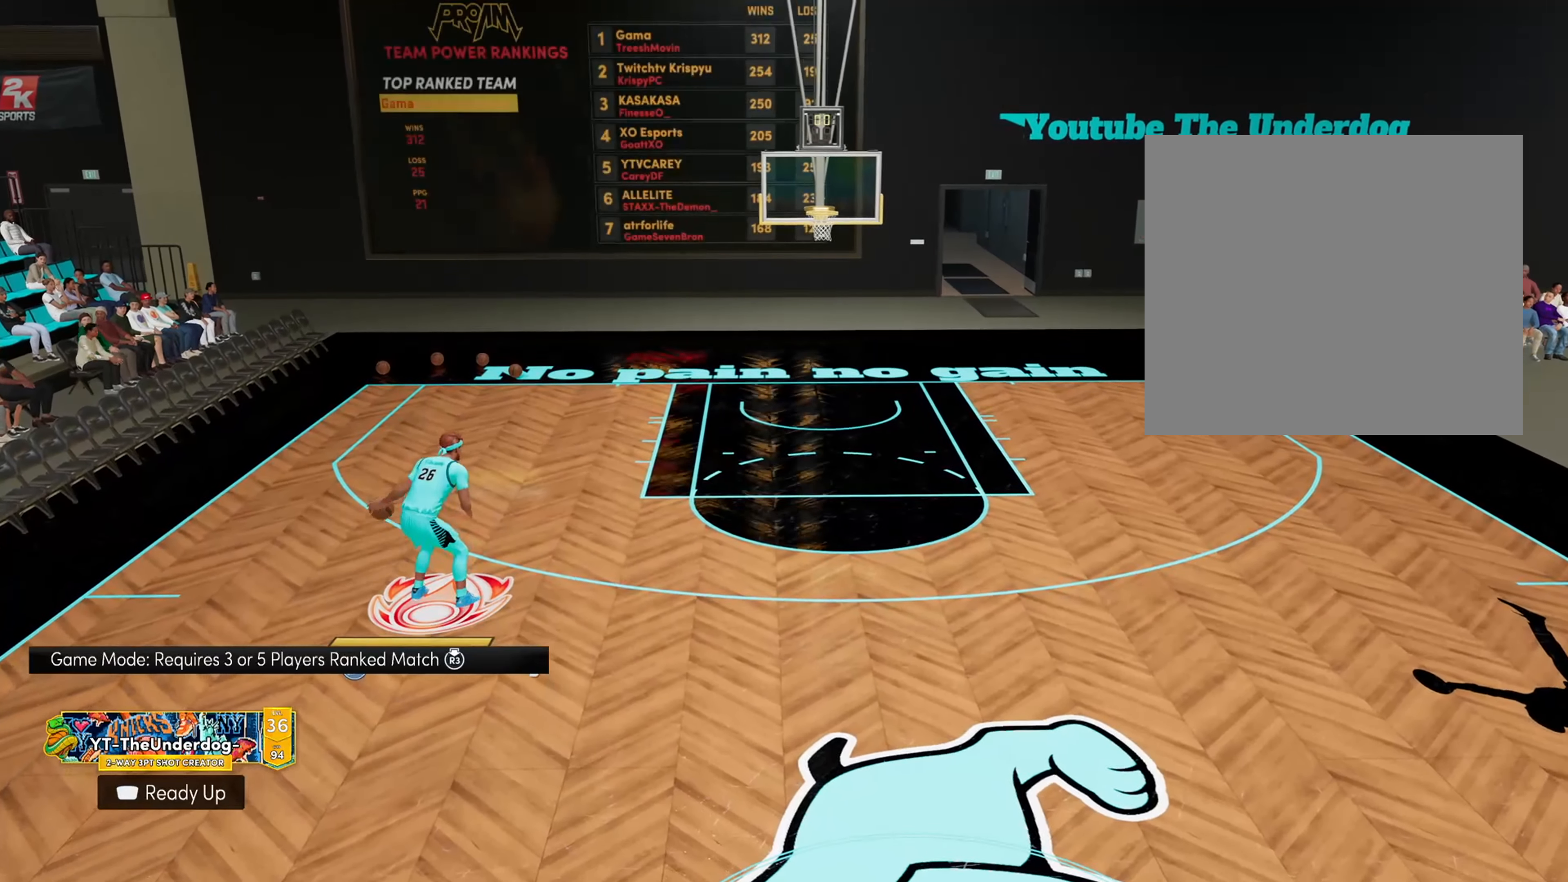
{"buttons": ["R2"], "left_stick": "right", "right_stick": "center", "events": [[100, "right_stick", "center"], [500, "left_stick", "right"]]}
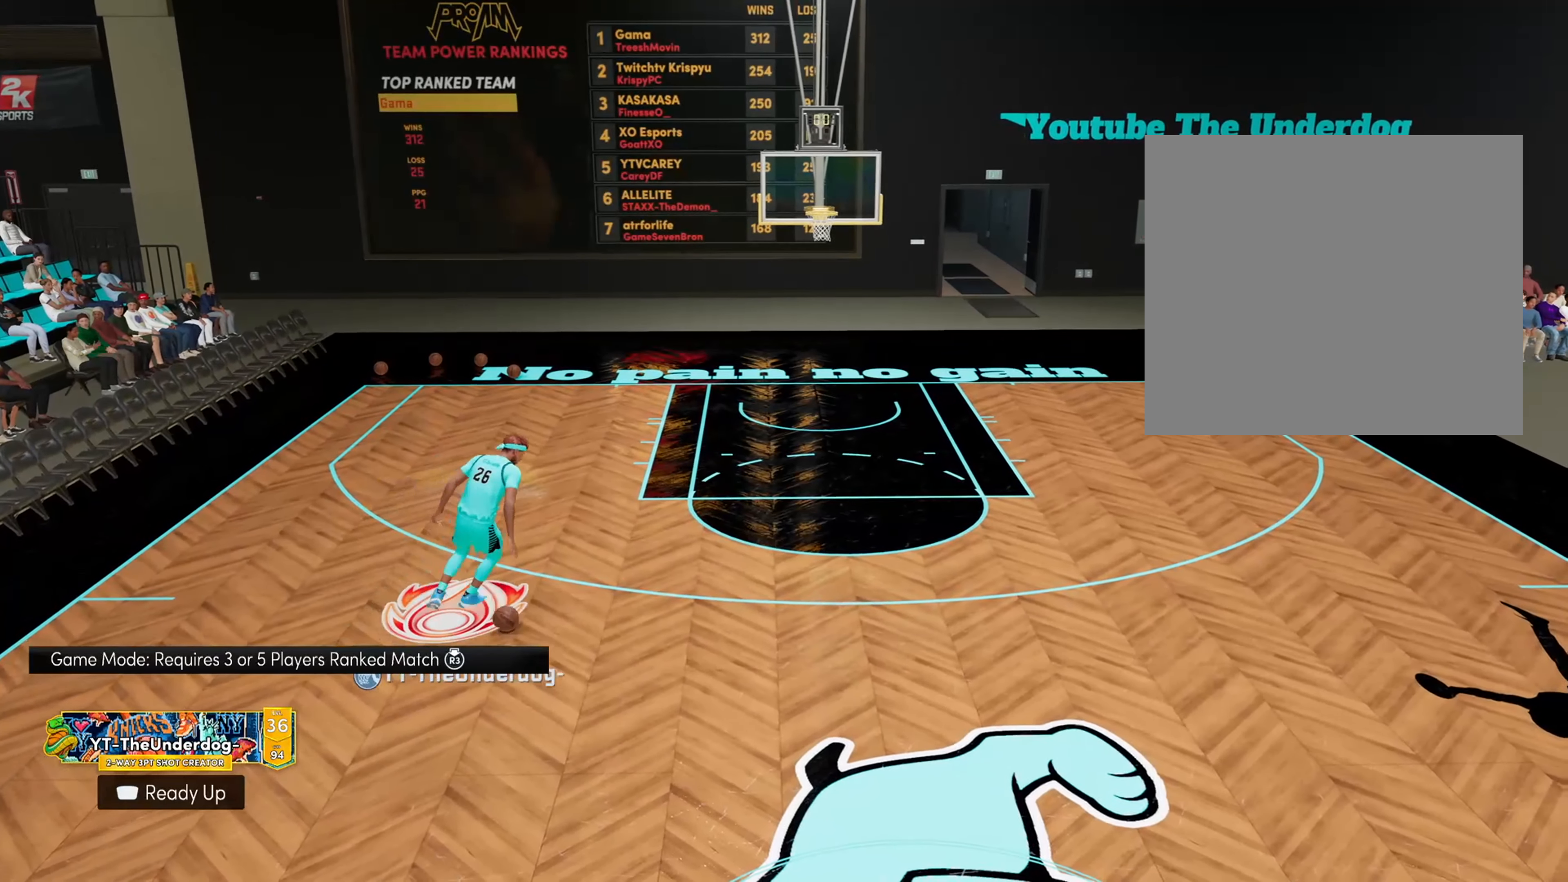
{"buttons": ["R2"], "left_stick": "right", "right_stick": "center", "events": []}
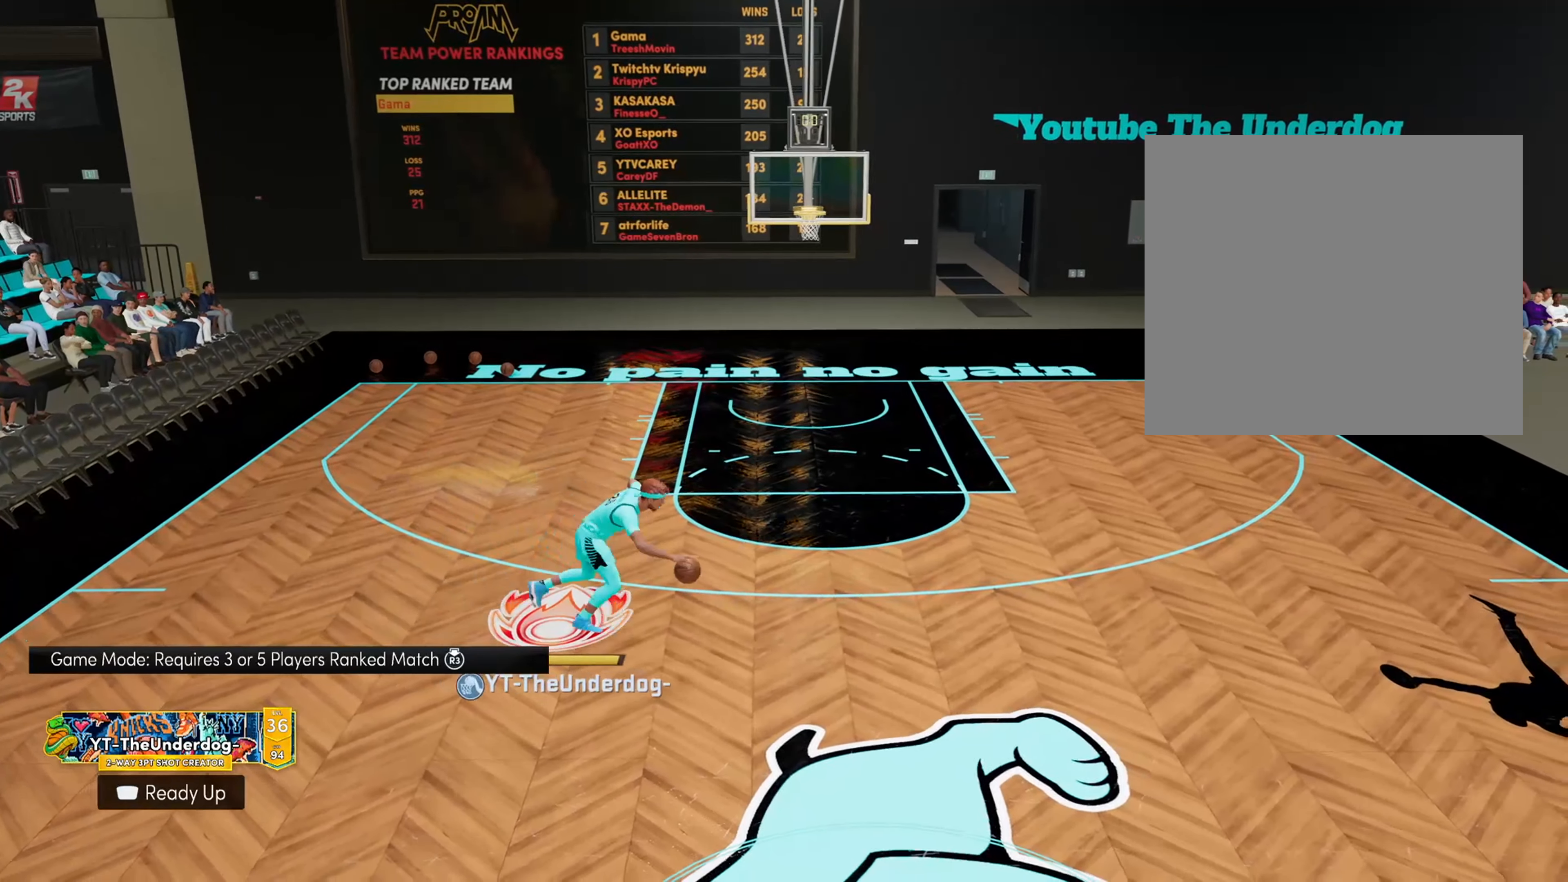
{"buttons": [], "left_stick": "center", "right_stick": "center", "events": [[400, "R2", "up"], [400, "left_stick", "center"]]}
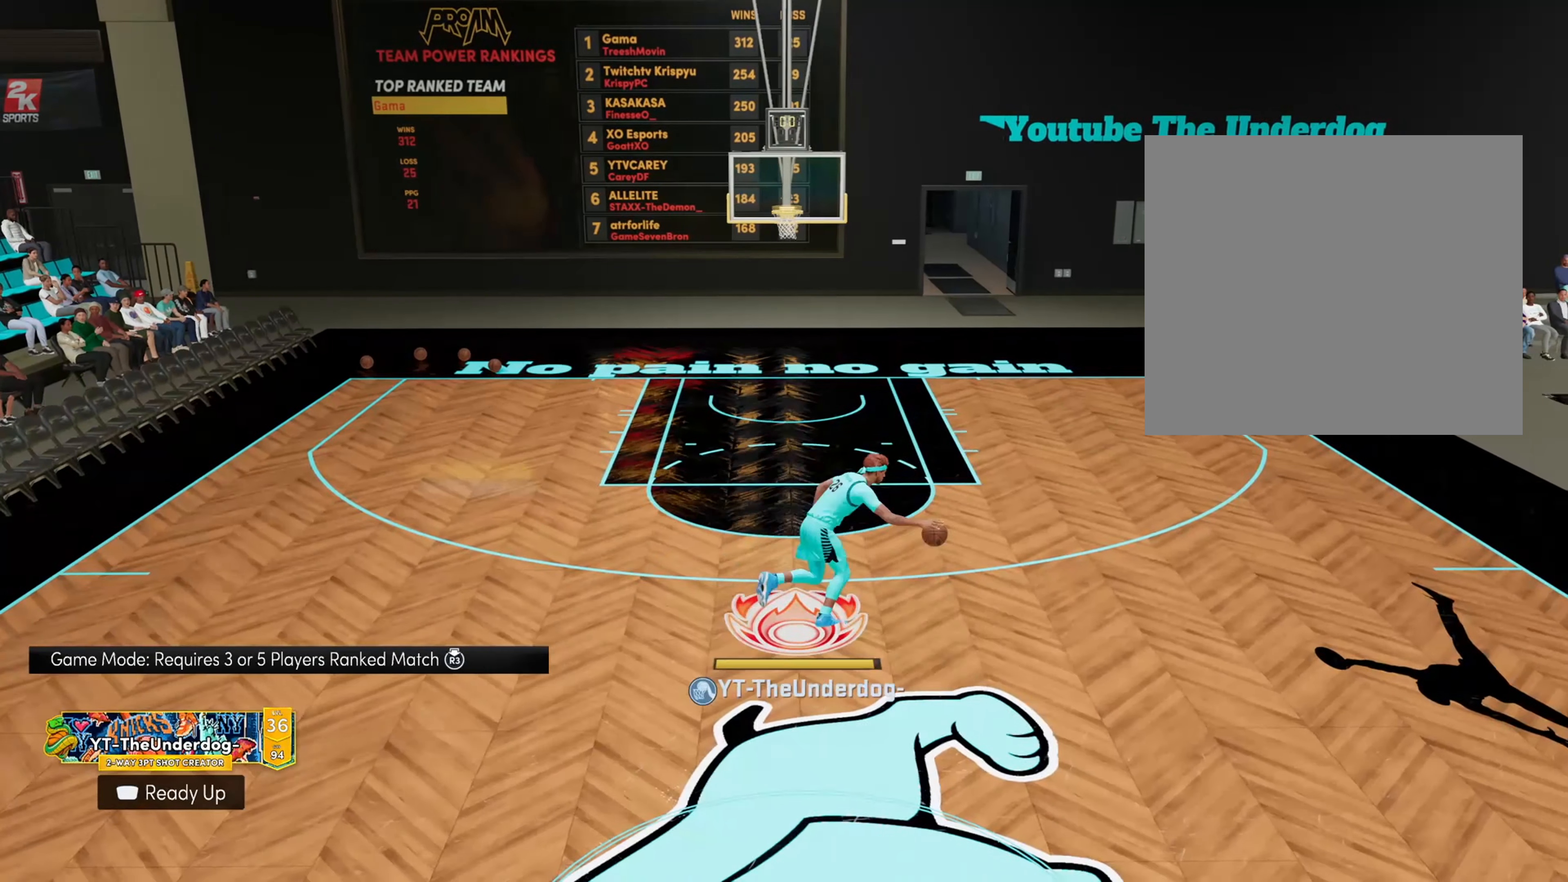
{"buttons": ["R2"], "left_stick": "center", "right_stick": "left", "events": [[267, "R2", "down"], [434, "right_stick", "left"]]}
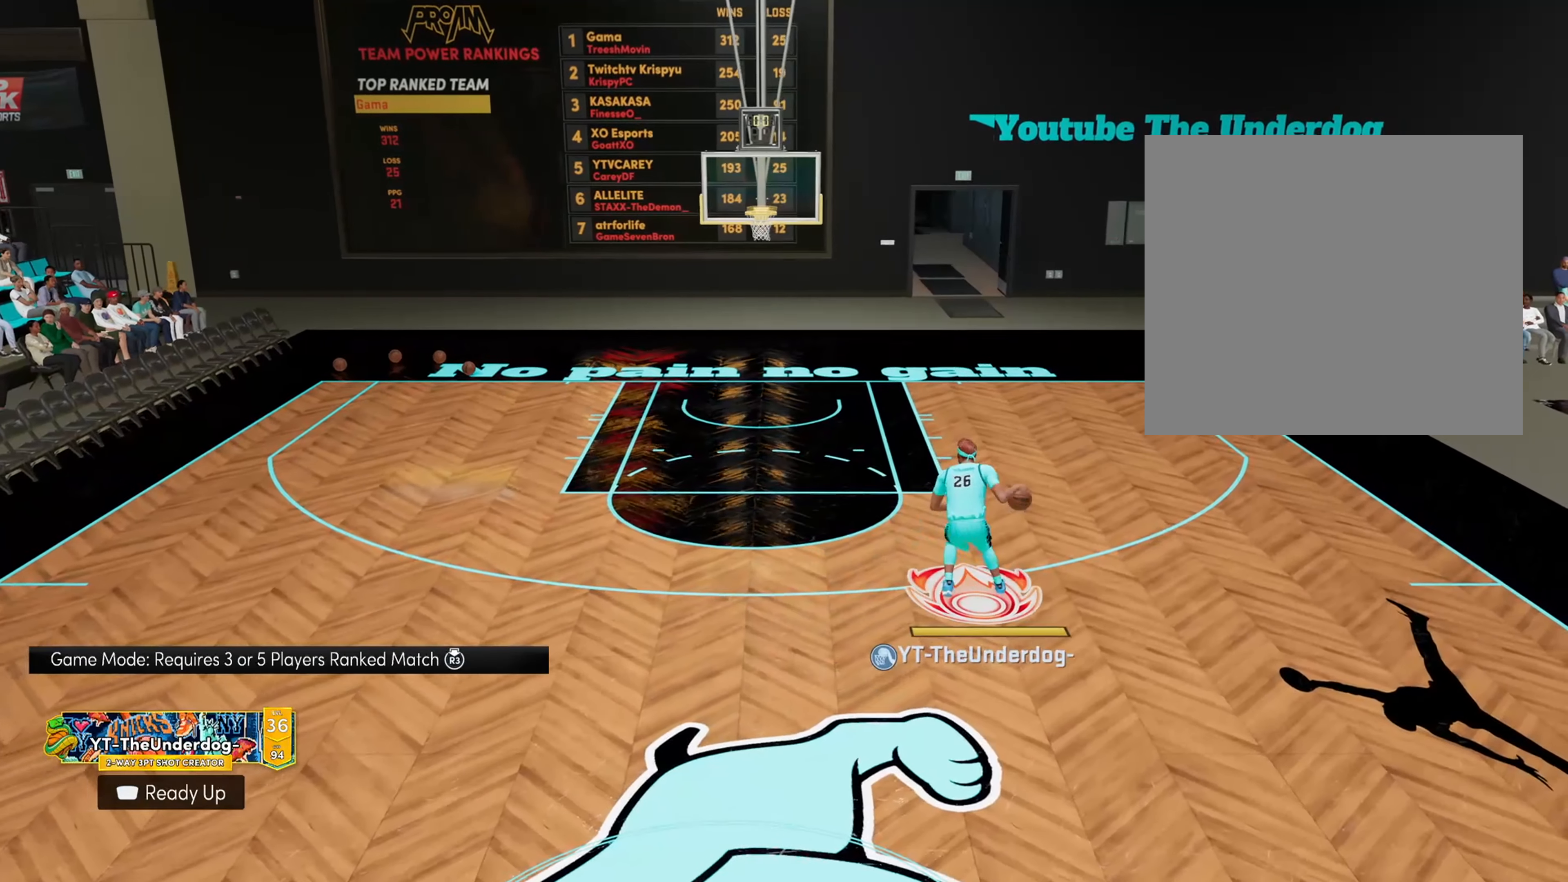
{"buttons": ["R2"], "left_stick": "center", "right_stick": "center", "events": [[100, "right_stick", "center"], [267, "right_stick", "right"], [434, "right_stick", "center"]]}